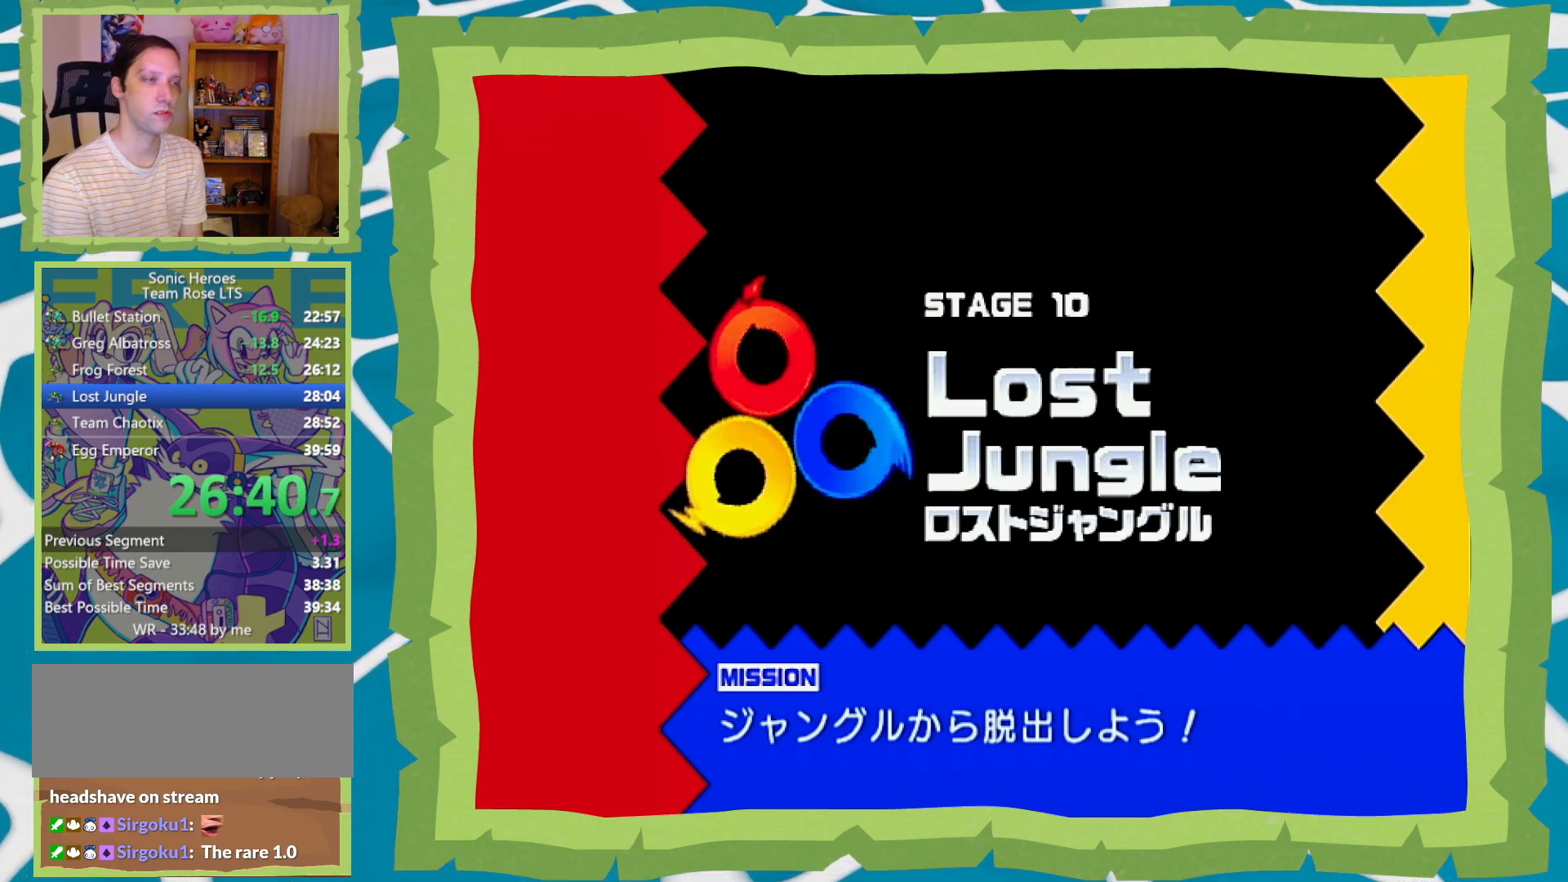
Gameplay with a controller (Nintendo layout); each line is a JSON object with the inputs held at the frame after it. "events" lists button and stick changes between this image and that frame as [ms after this image, input, new state], when the widget could be followed in between. Not read: A L3 R3.
{"buttons": ["B"], "left_stick": "center", "right_stick": "center", "events": [[417, "B", "down"]]}
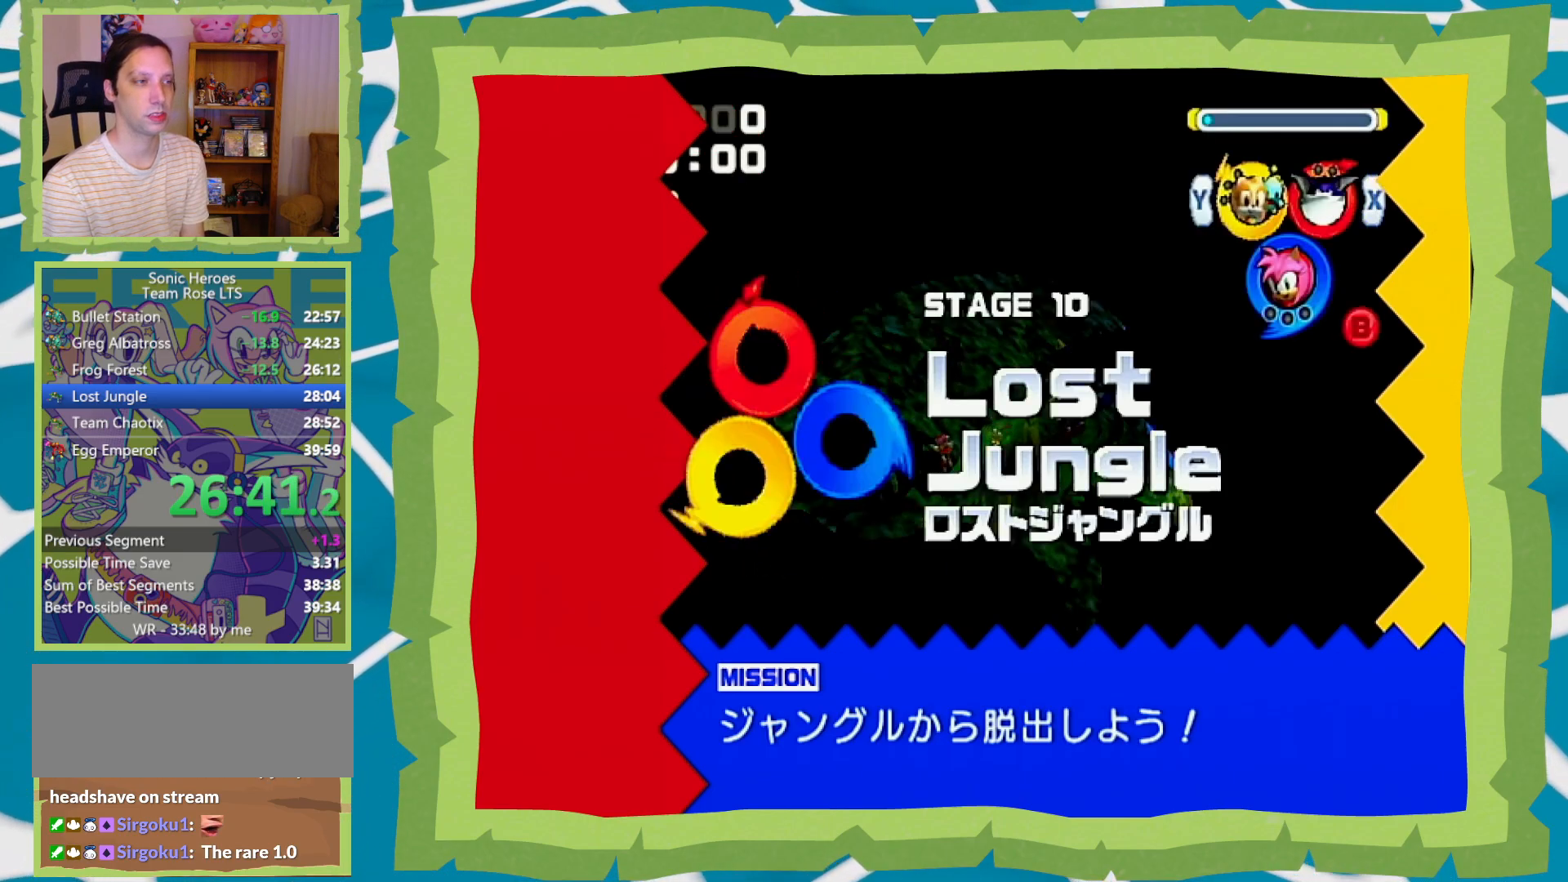
{"buttons": ["B"], "left_stick": "center", "right_stick": "center", "events": []}
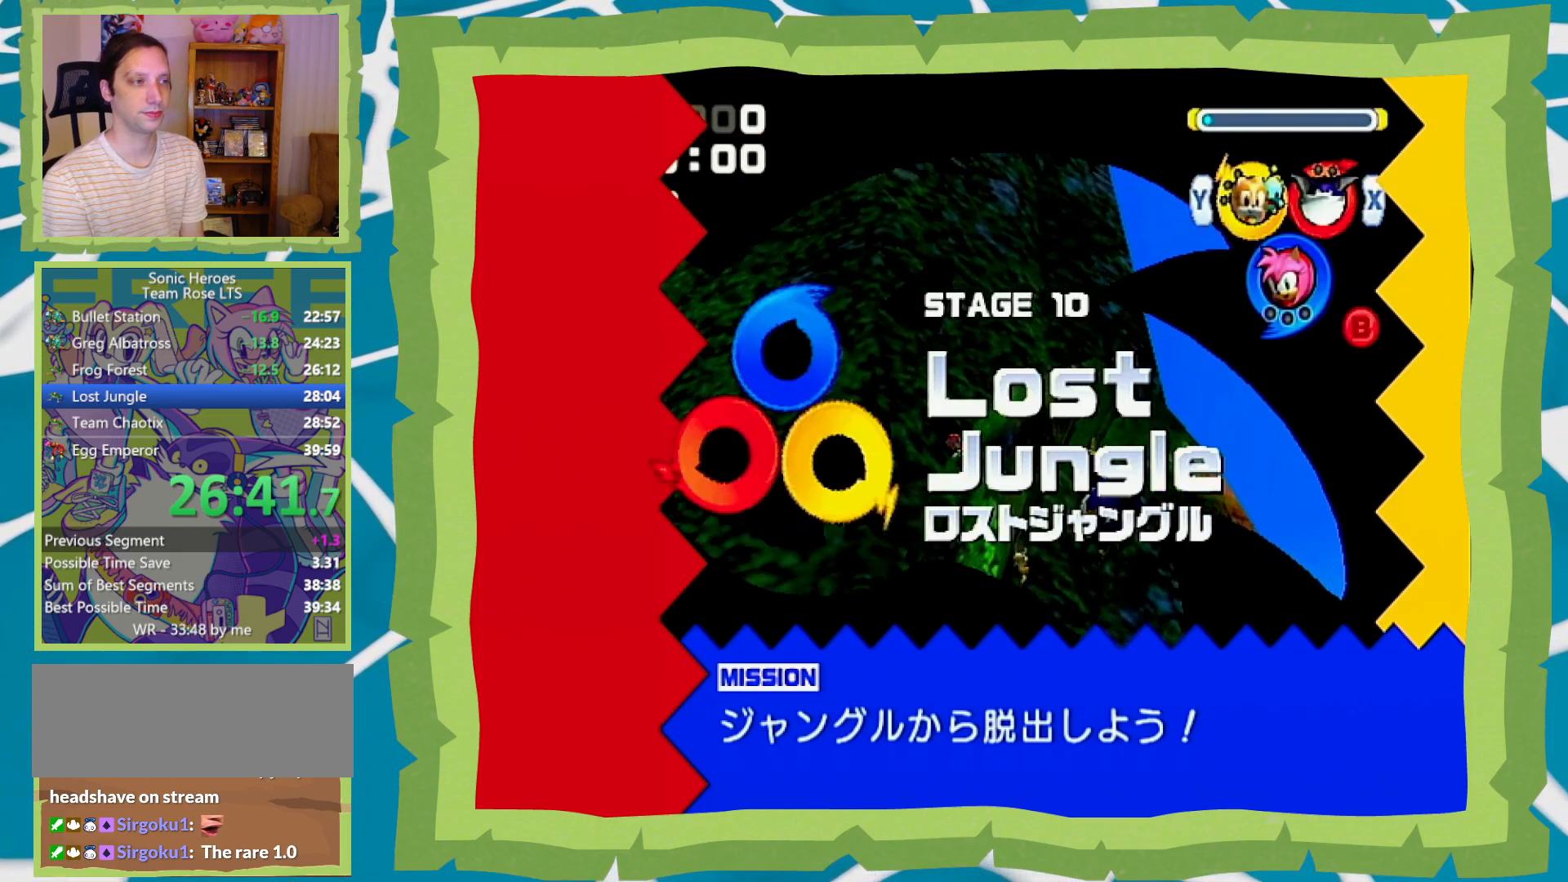
{"buttons": ["B", "X"], "left_stick": "center", "right_stick": "center", "events": [[250, "X", "down"], [383, "X", "up"], [383, "Y", "down"], [433, "X", "down"], [467, "Y", "up"]]}
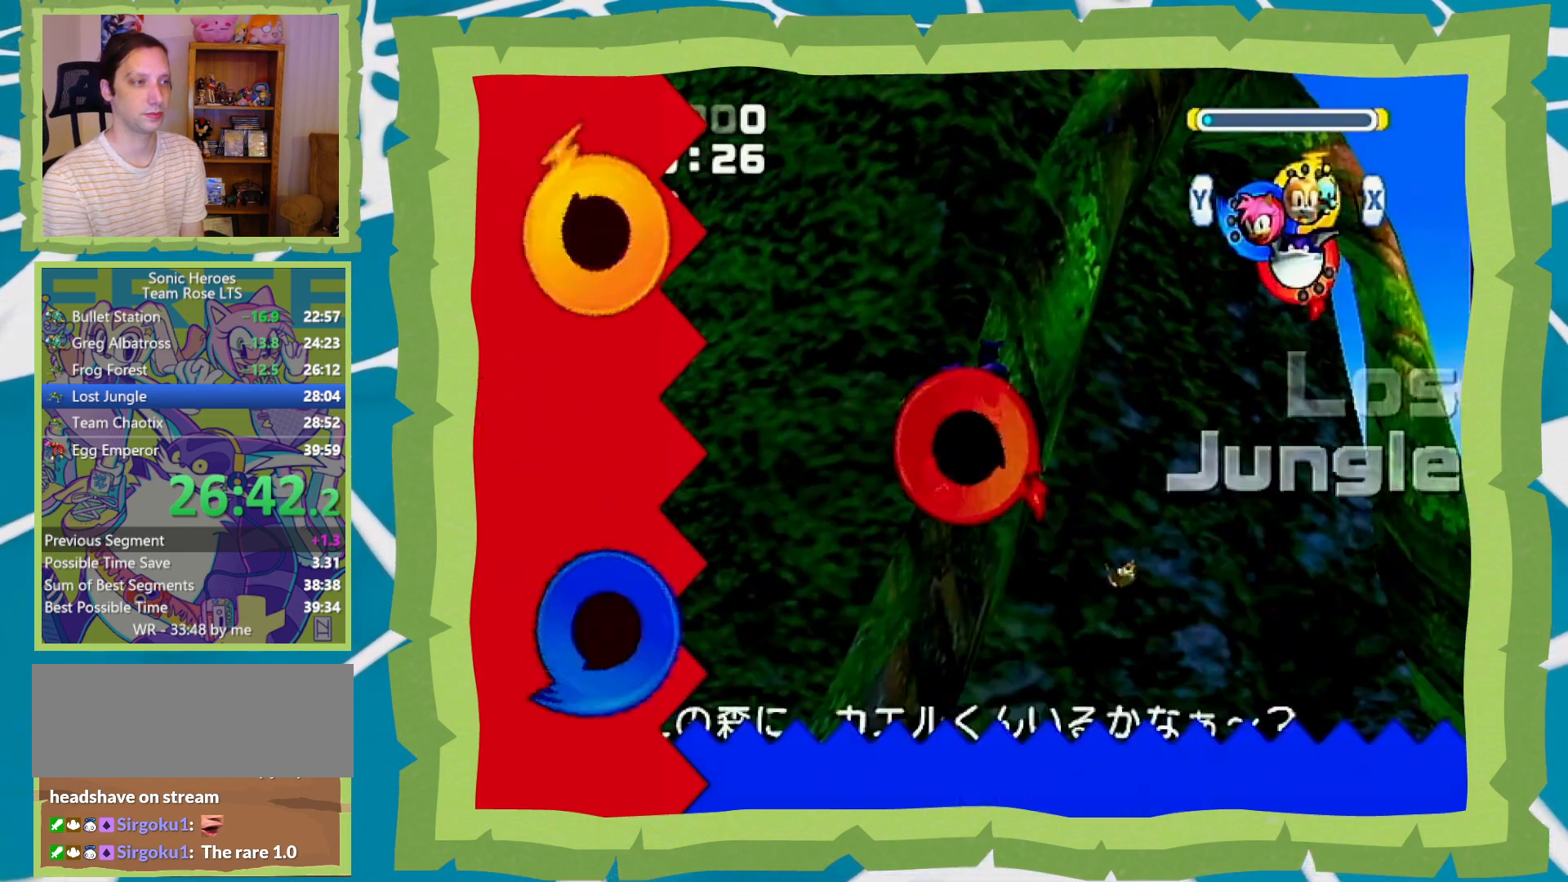
{"buttons": ["B"], "left_stick": "center", "right_stick": "center", "events": [[33, "X", "up"], [33, "Y", "down"], [100, "X", "down"], [133, "Y", "up"], [250, "X", "up"], [250, "Y", "down"], [383, "Y", "up"]]}
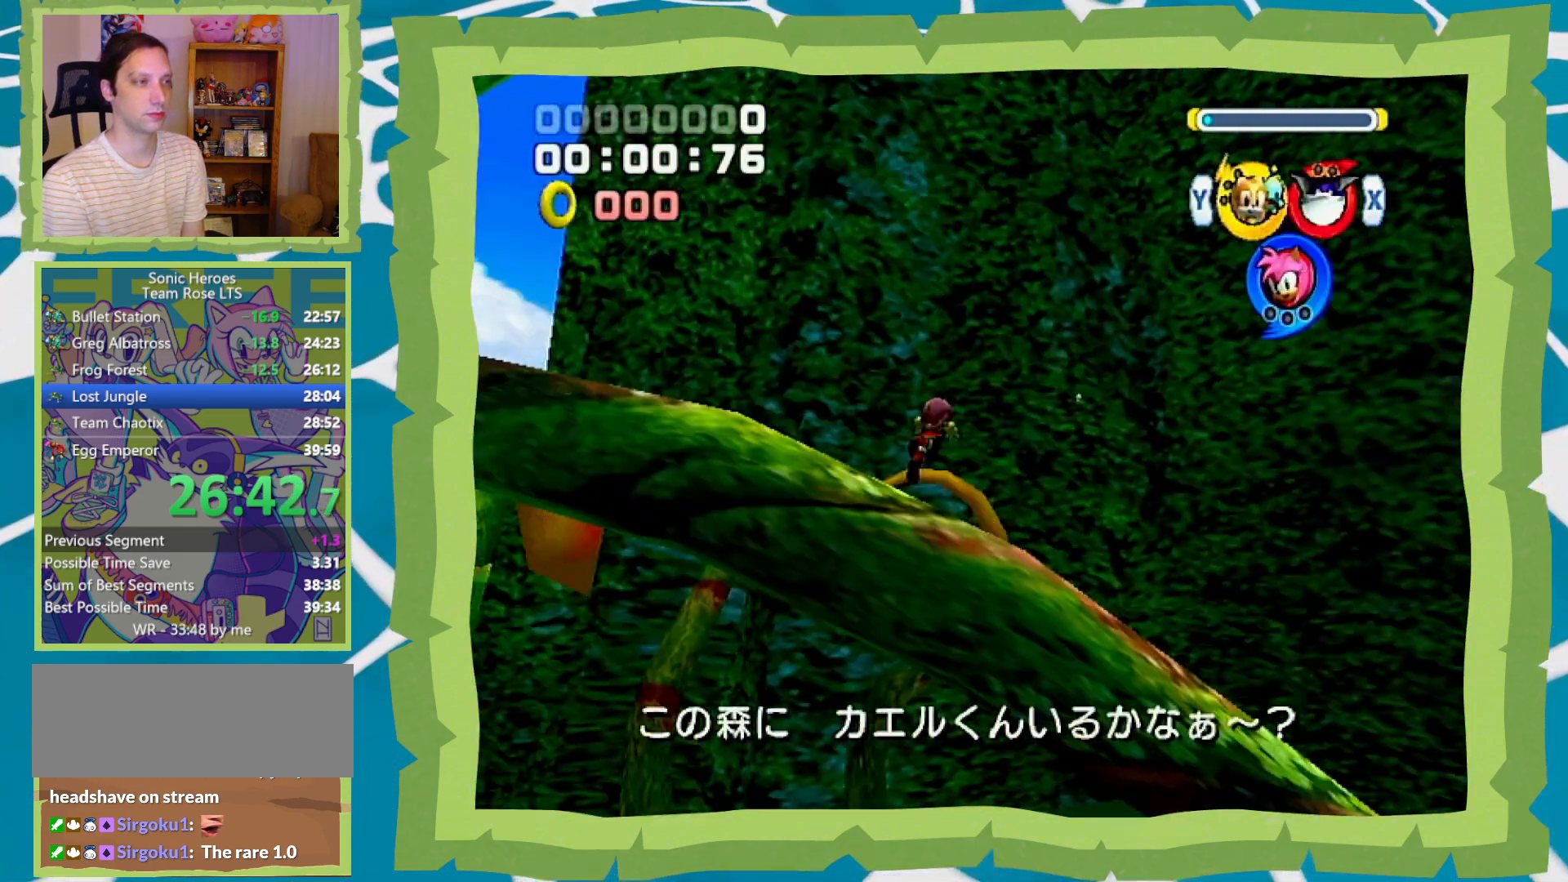
{"buttons": ["B"], "left_stick": "up", "right_stick": "center", "events": [[250, "left_stick", "up"]]}
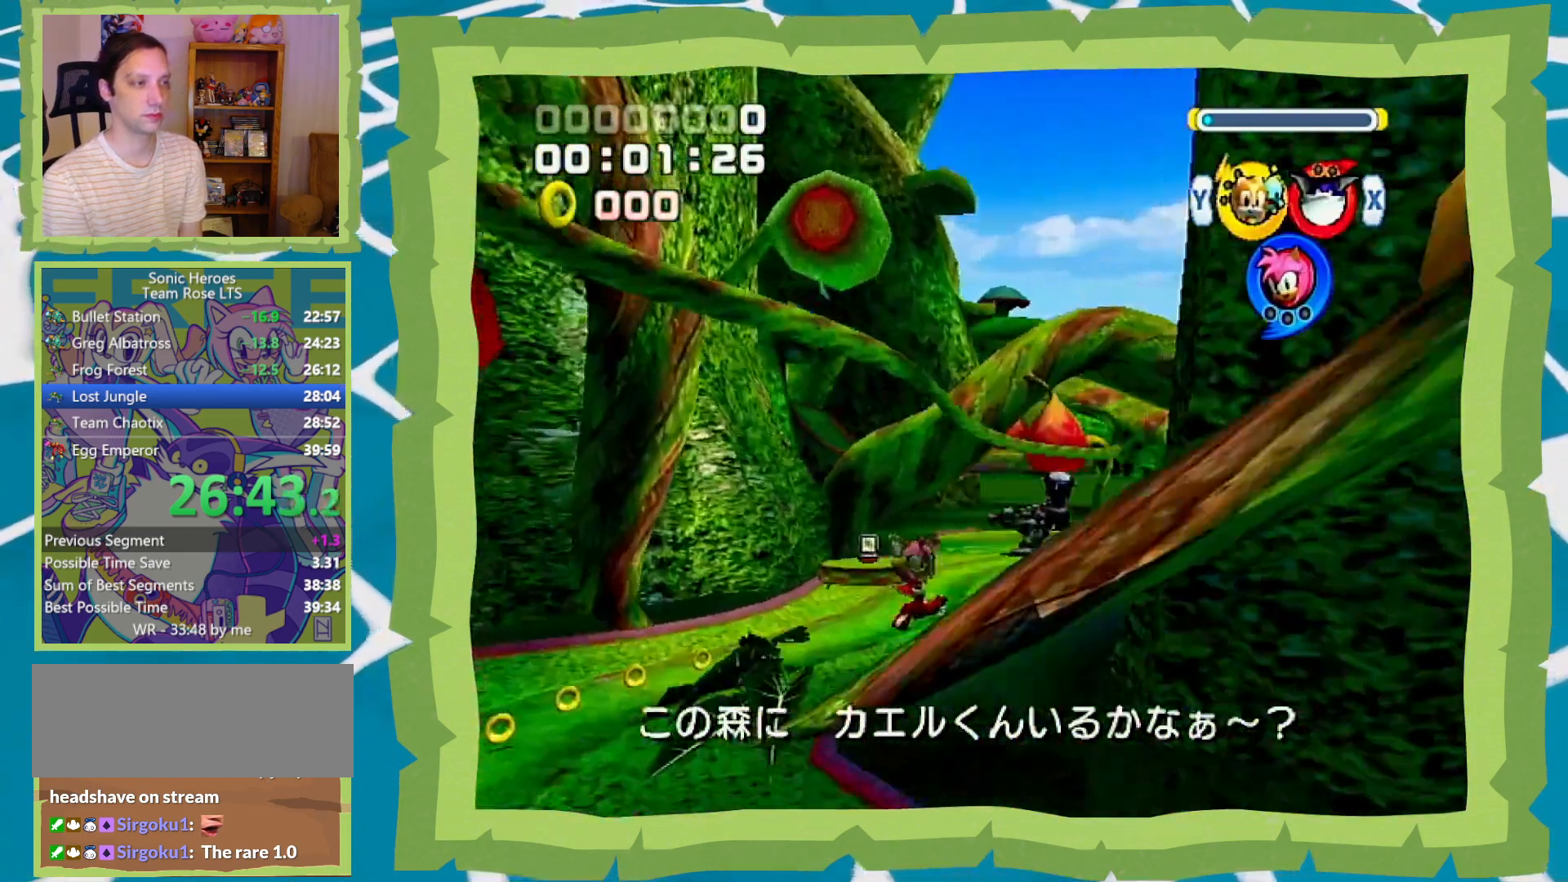
{"buttons": [], "left_stick": "up-right", "right_stick": "center", "events": [[217, "B", "up"], [267, "left_stick", "up-right"]]}
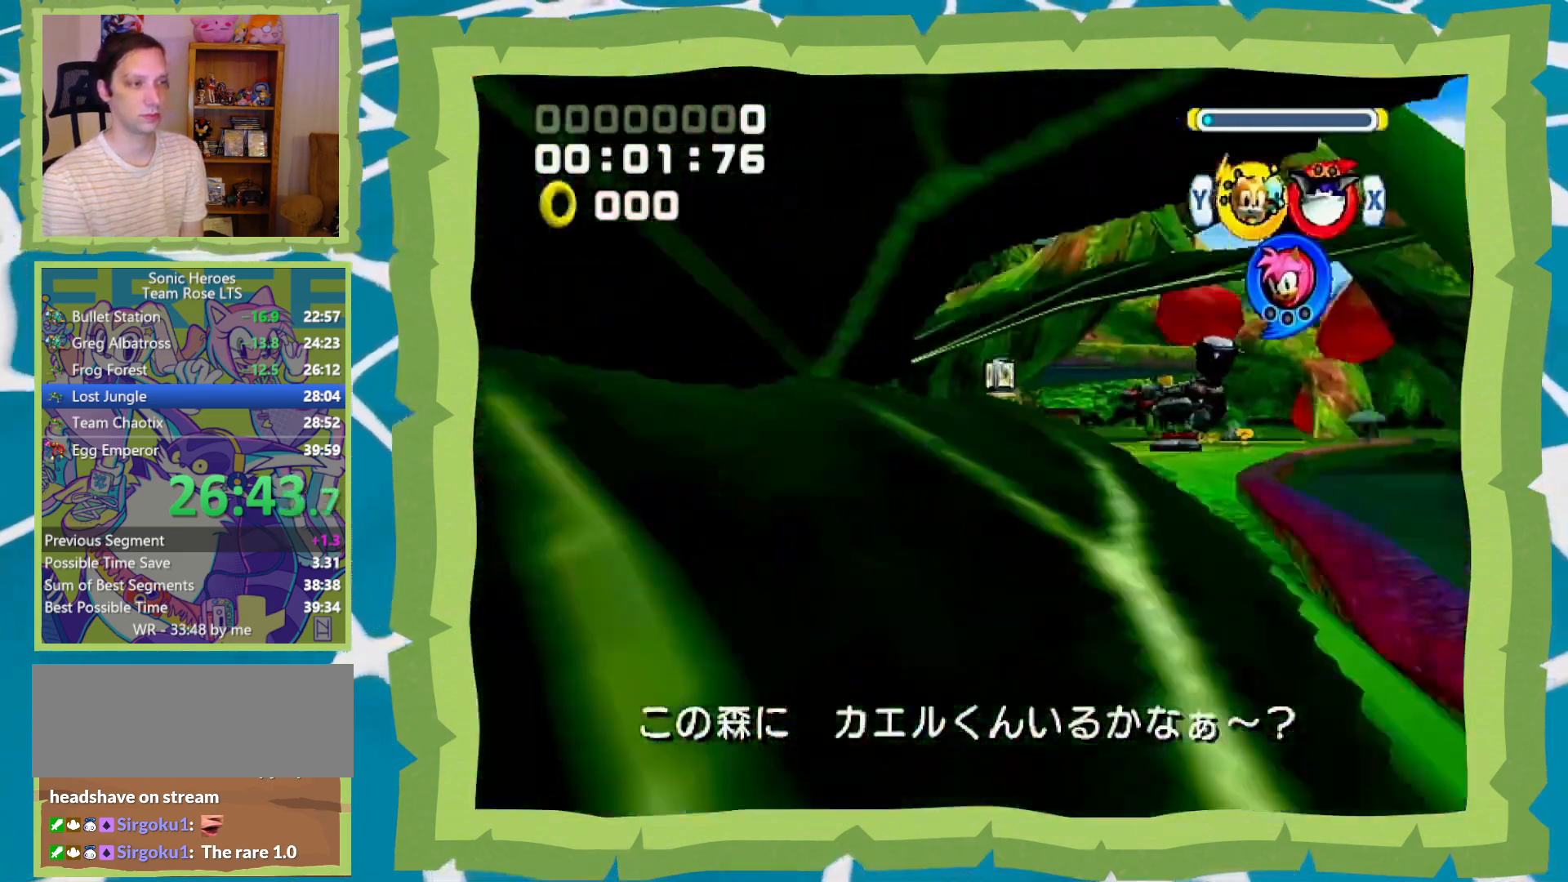
{"buttons": [], "left_stick": "up", "right_stick": "center", "events": [[100, "left_stick", "up"]]}
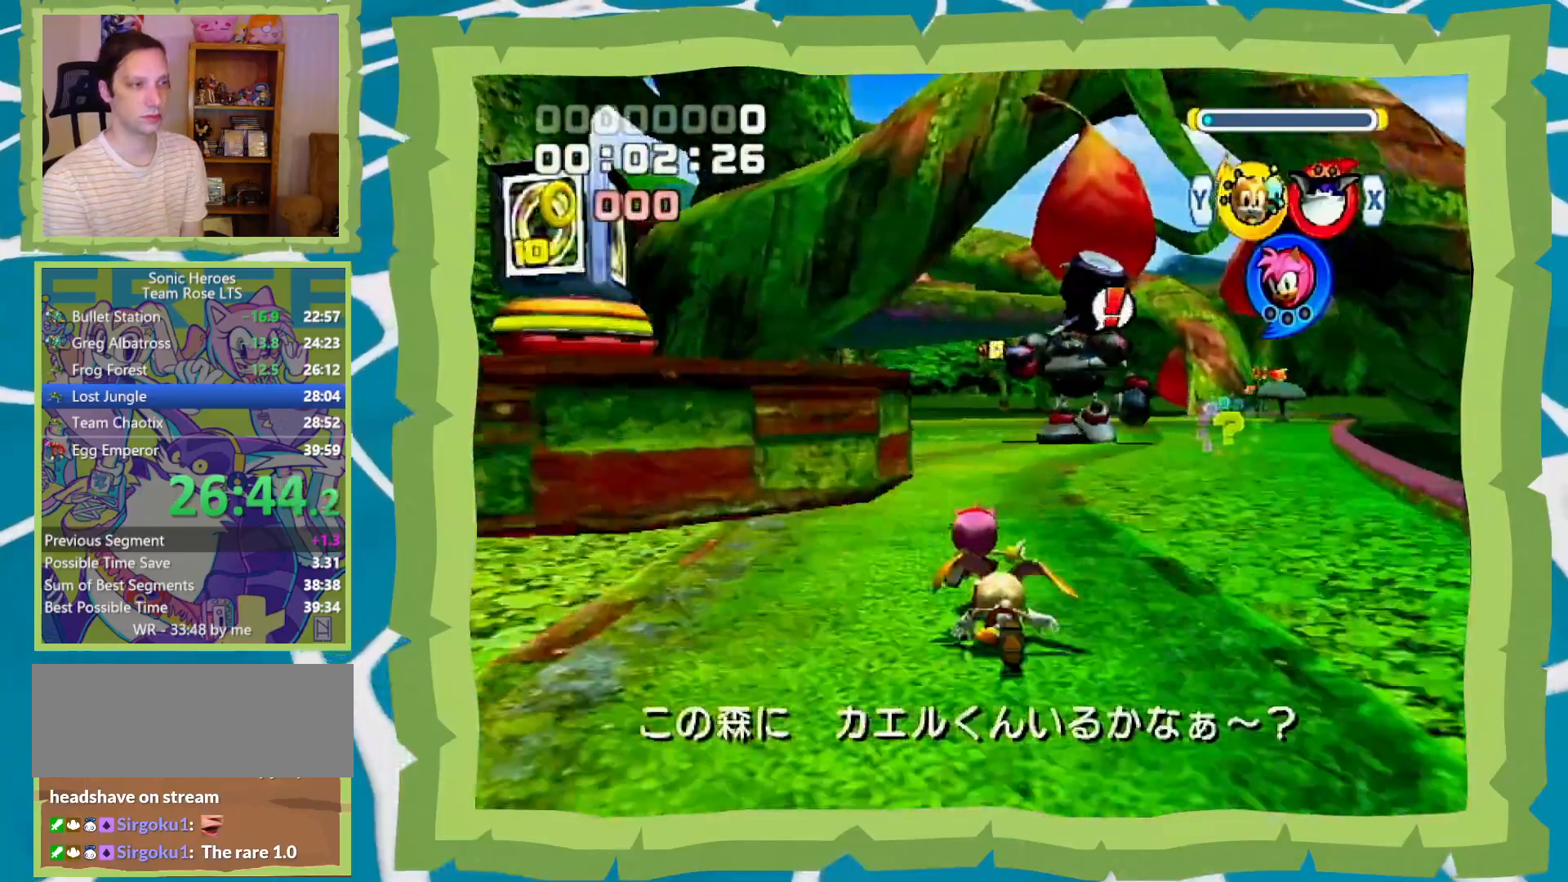
{"buttons": [], "left_stick": "up", "right_stick": "center", "events": [[350, "X", "down"], [450, "X", "up"]]}
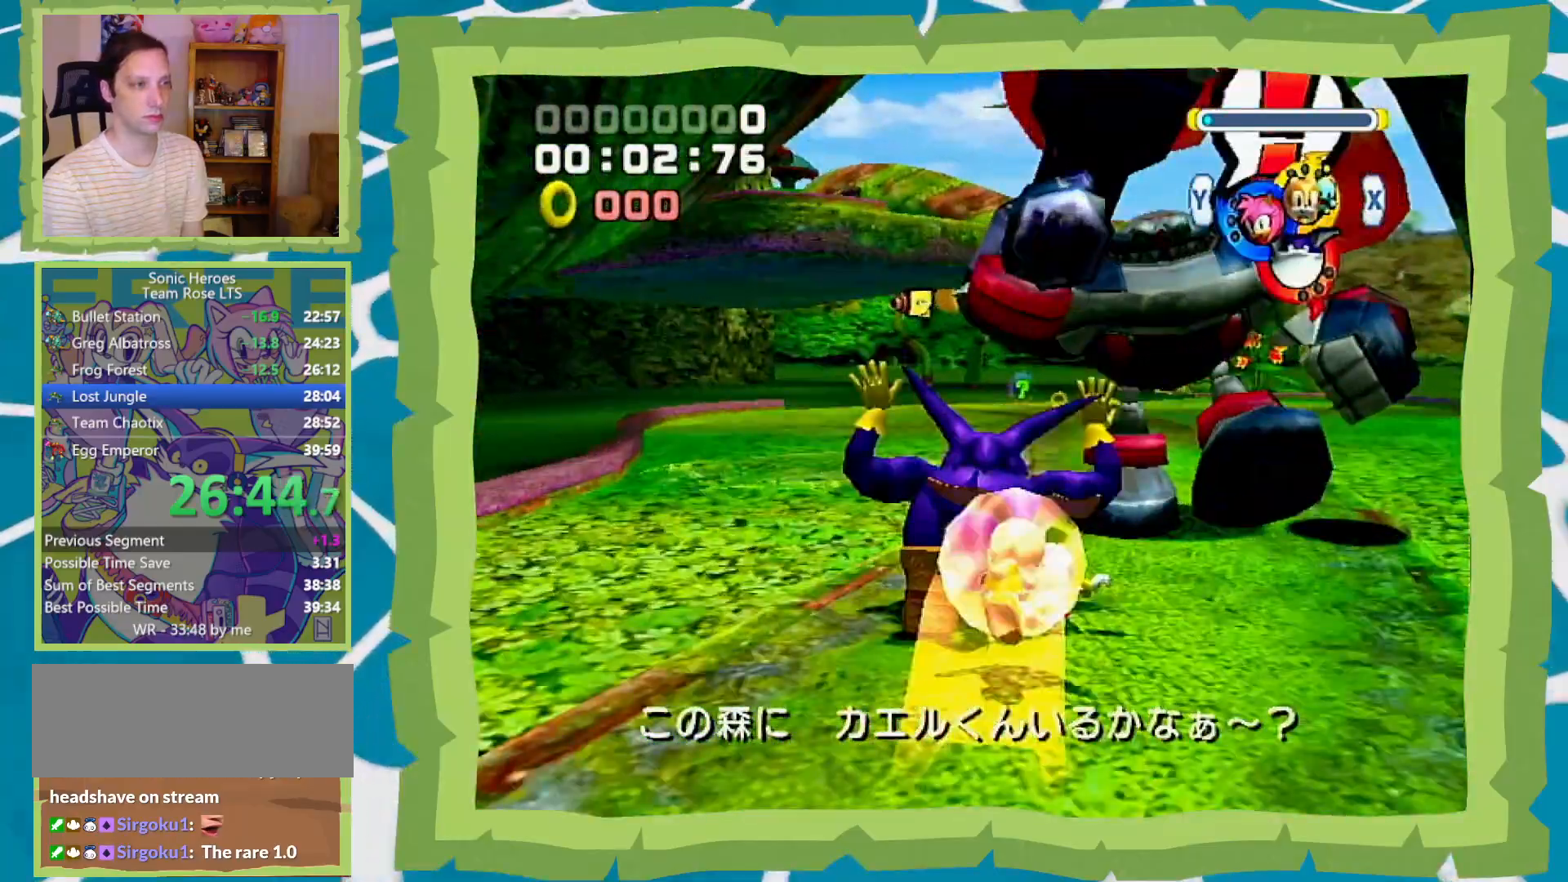
{"buttons": [], "left_stick": "up-left", "right_stick": "center", "events": [[167, "left_stick", "up-left"], [267, "X", "down"], [350, "X", "up"]]}
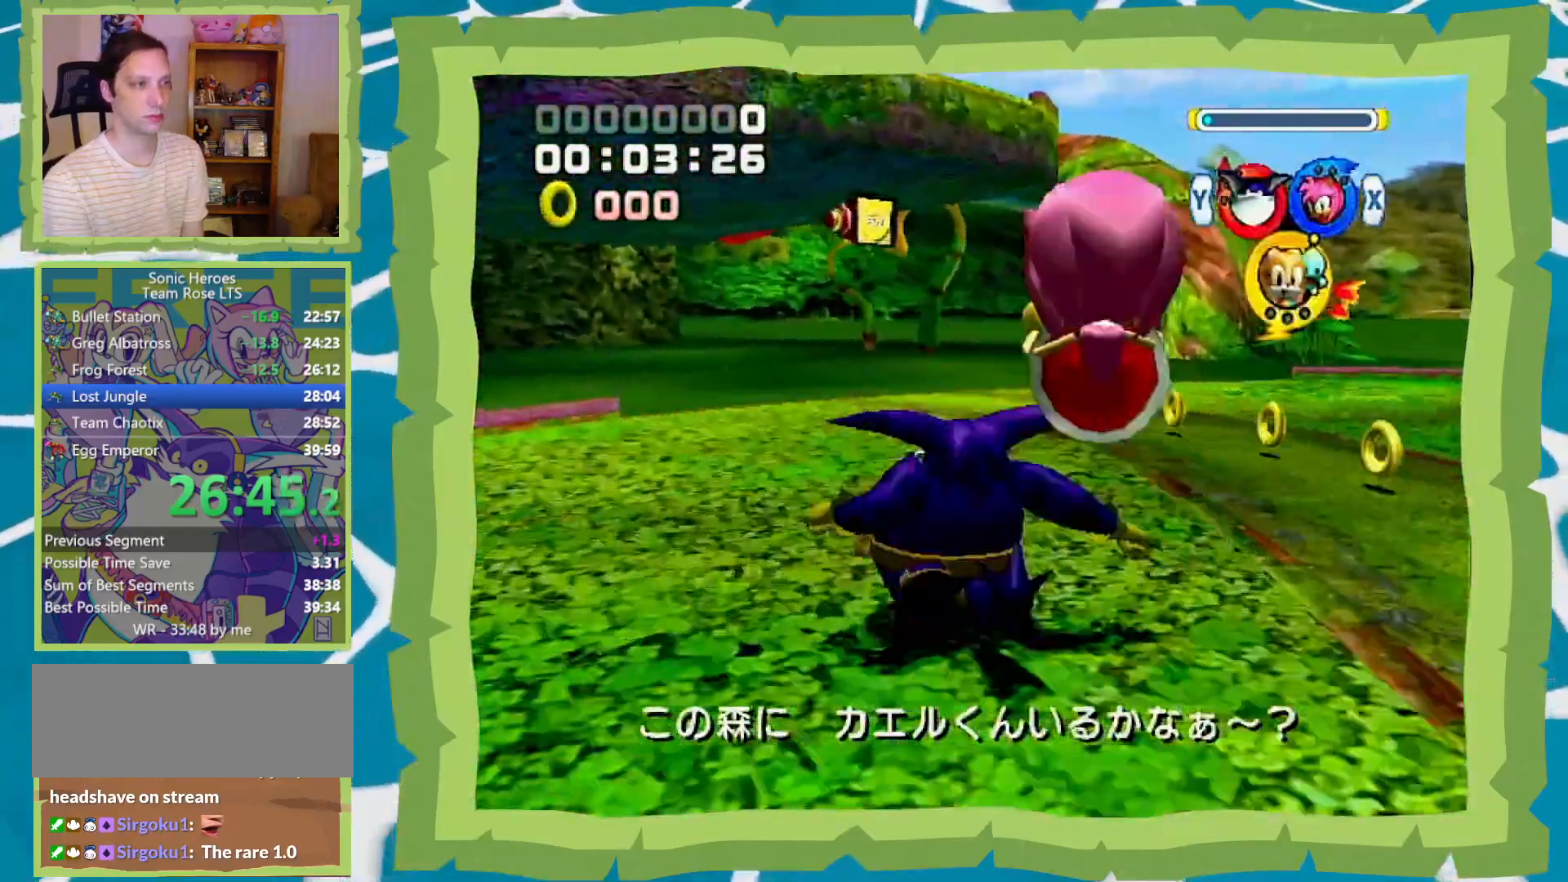
{"buttons": ["B"], "left_stick": "up", "right_stick": "center", "events": [[367, "B", "down"], [417, "left_stick", "up"]]}
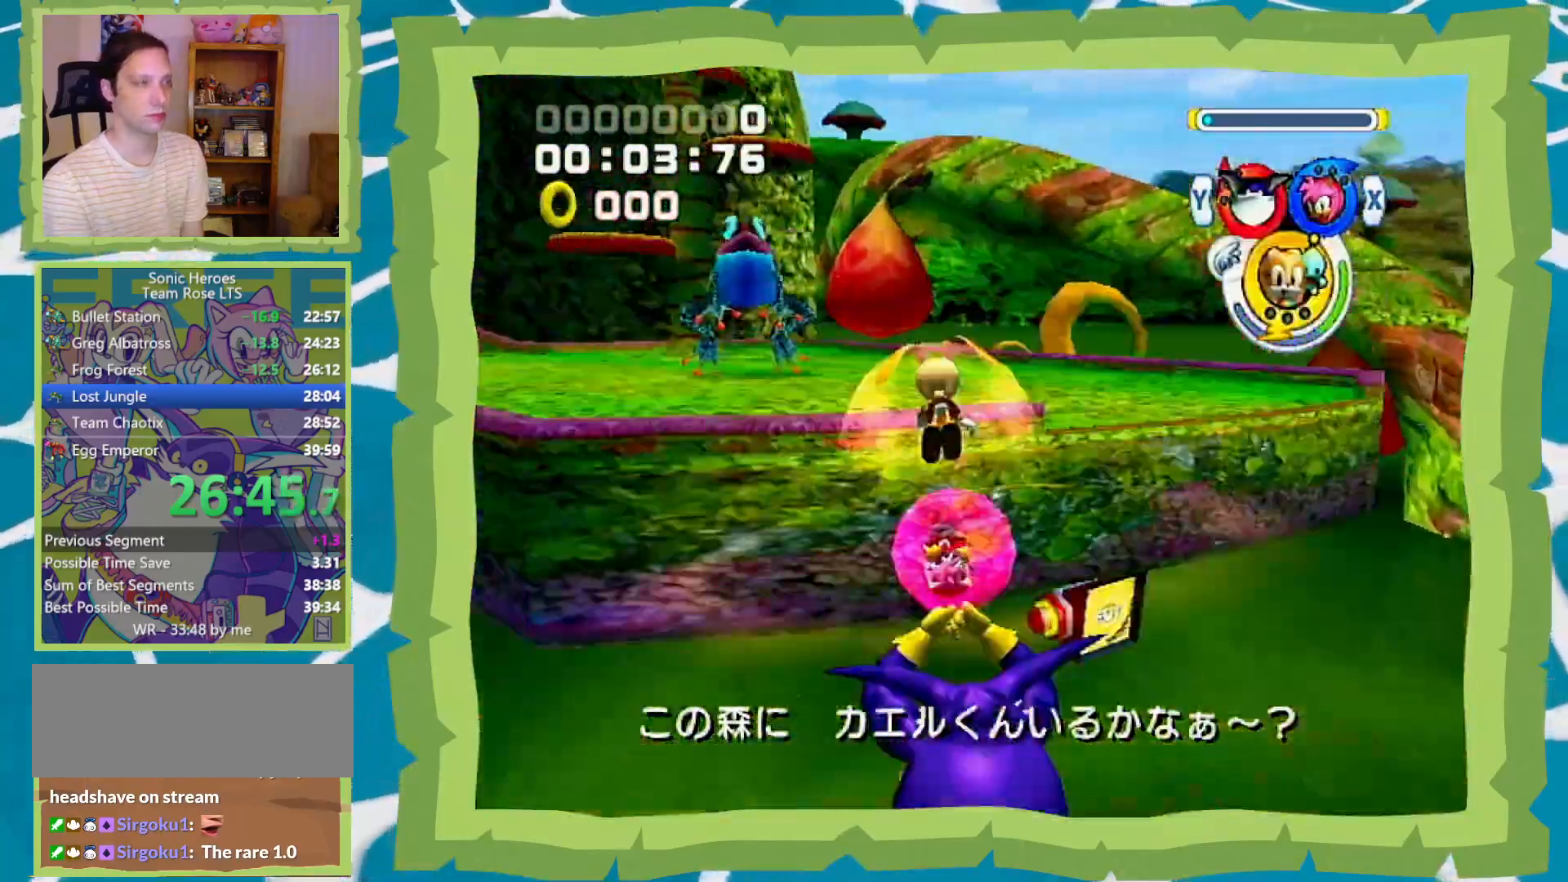
{"buttons": [], "left_stick": "up", "right_stick": "center", "events": [[33, "B", "up"], [233, "Y", "down"], [283, "Y", "up"]]}
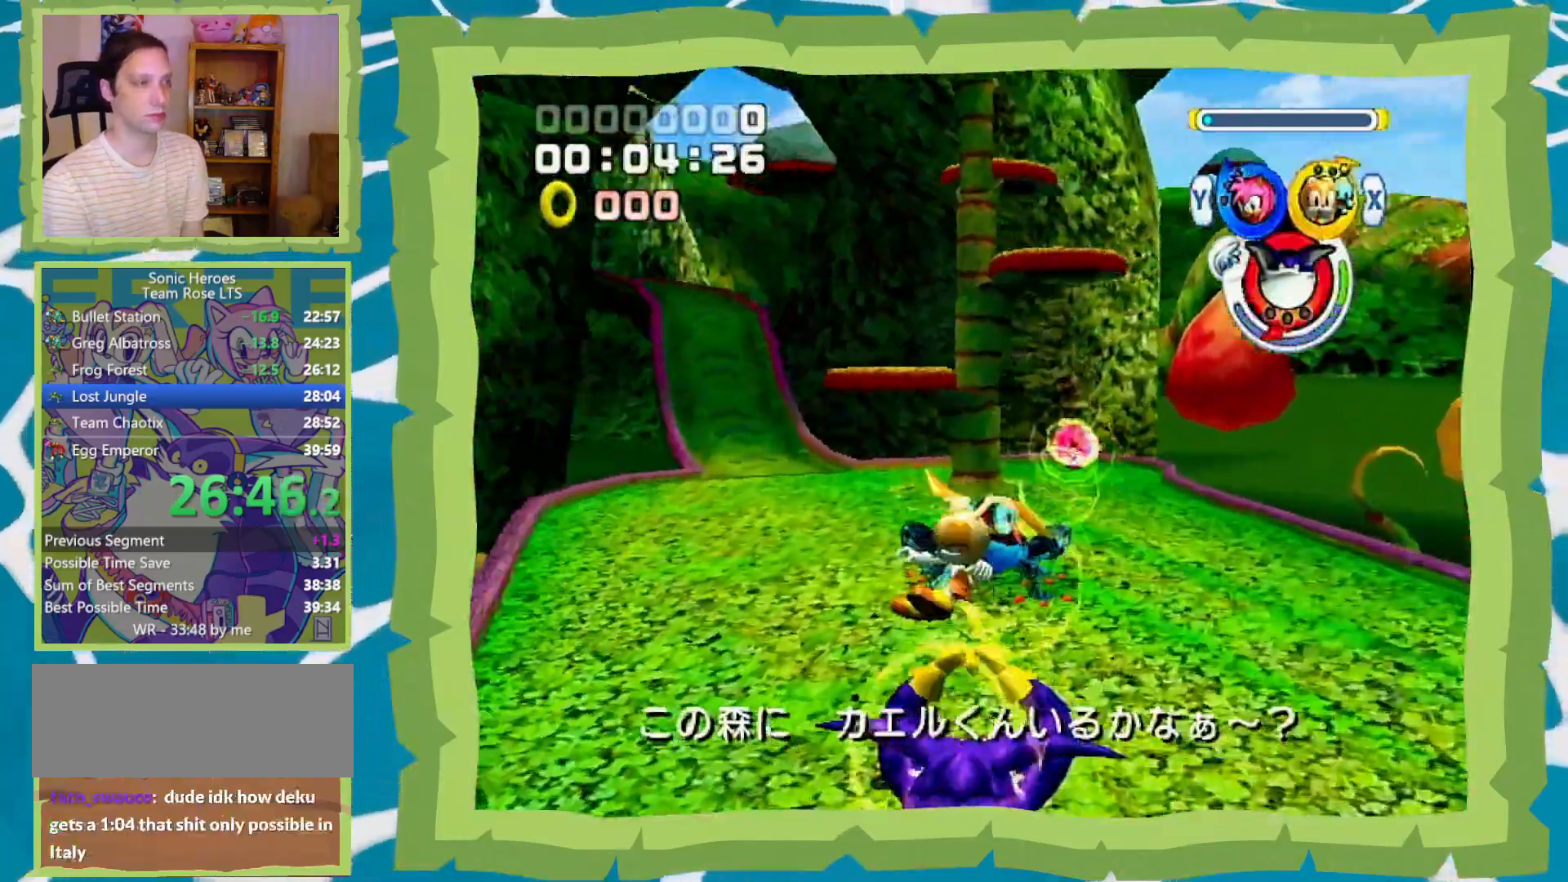
{"buttons": [], "left_stick": "up", "right_stick": "center", "events": [[383, "B", "down"], [450, "B", "up"]]}
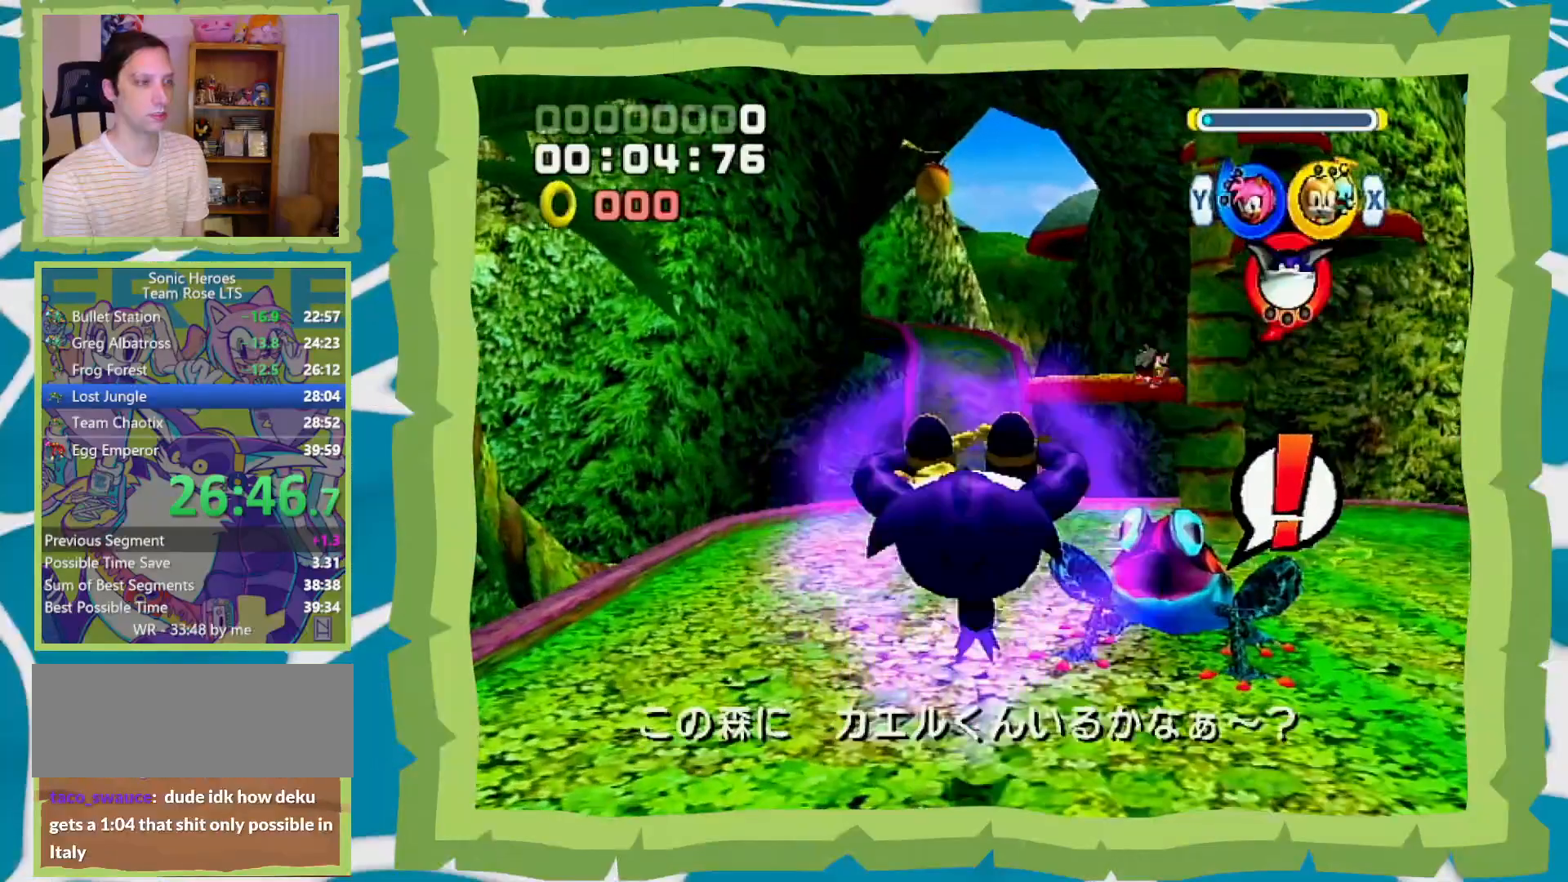
{"buttons": [], "left_stick": "up", "right_stick": "center", "events": [[50, "Y", "down"], [133, "Y", "up"], [350, "left_stick", "up-right"], [467, "left_stick", "up"]]}
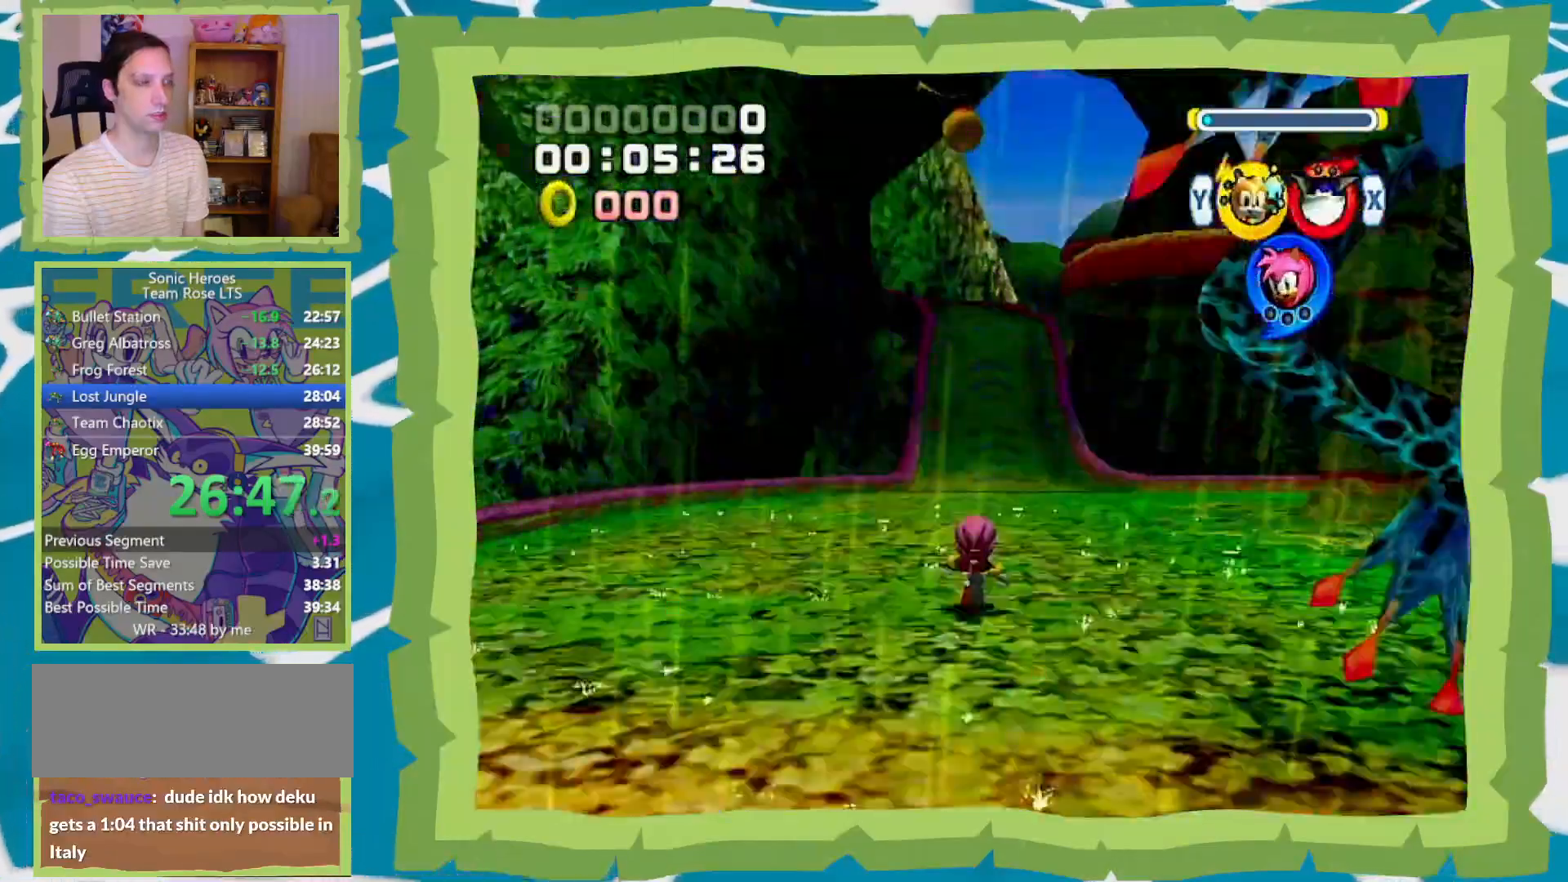
{"buttons": [], "left_stick": "up", "right_stick": "center", "events": []}
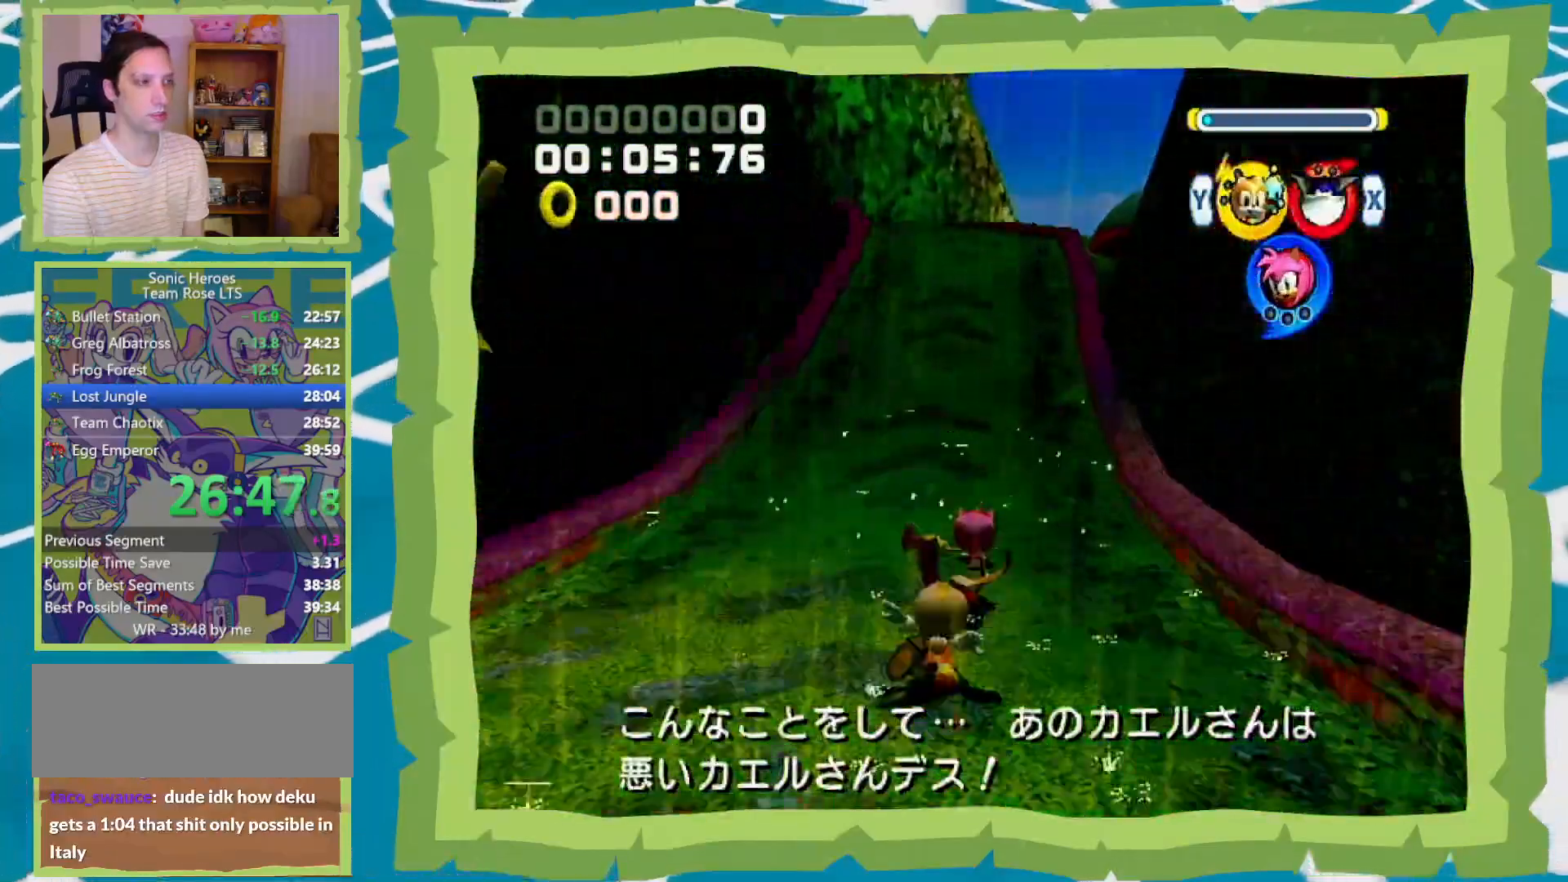
{"buttons": ["L1"], "left_stick": "up", "right_stick": "center", "events": [[167, "X", "down"], [250, "X", "up"], [317, "X", "down"], [383, "X", "up"], [483, "L1", "down"]]}
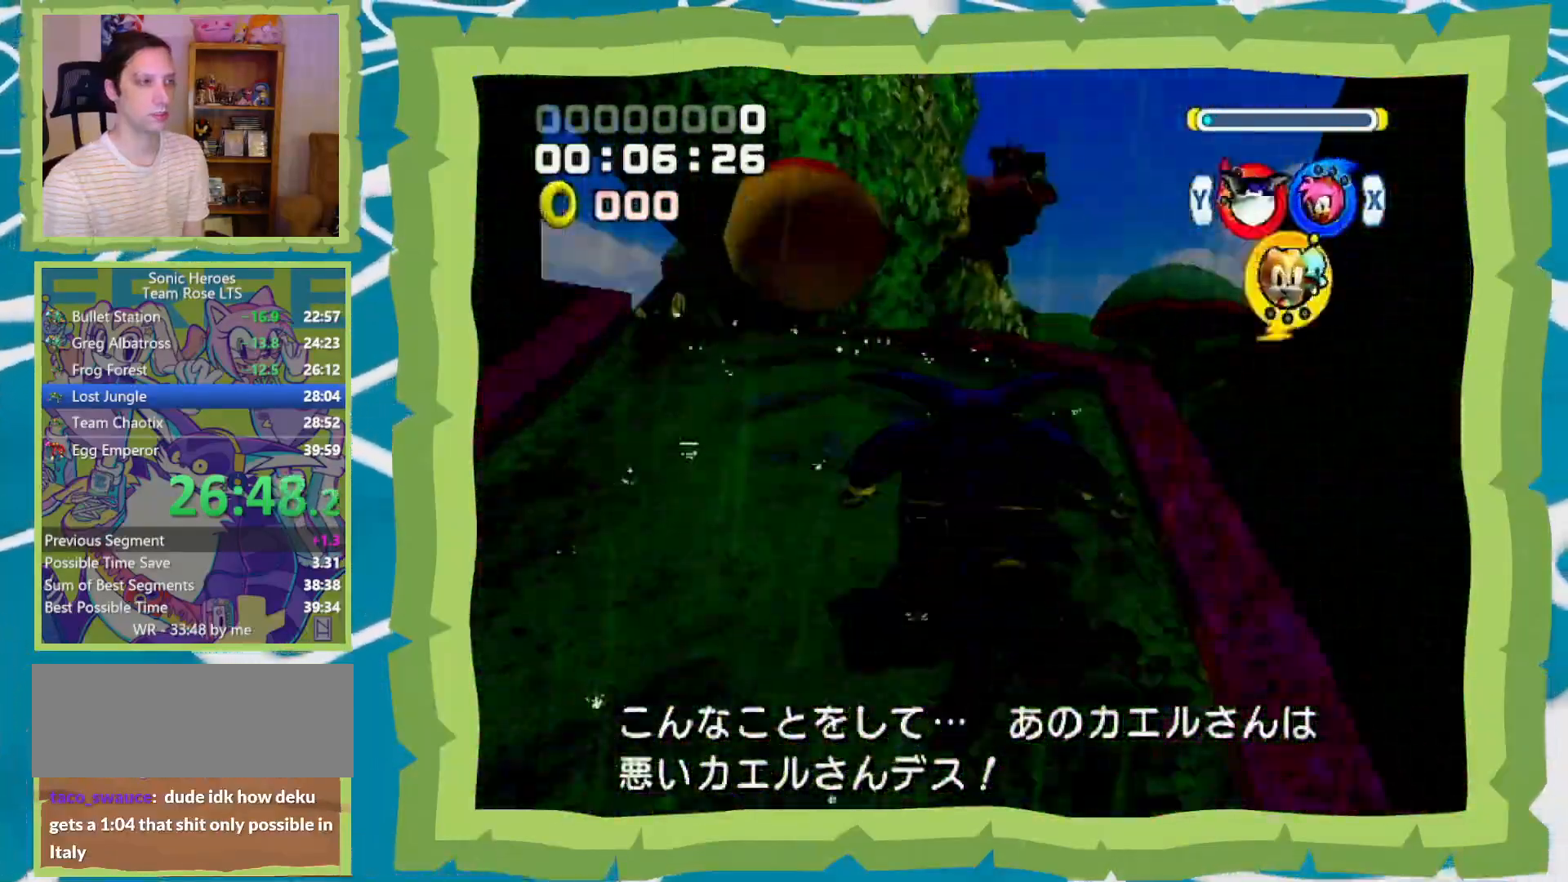
{"buttons": ["L1"], "left_stick": "up", "right_stick": "center", "events": []}
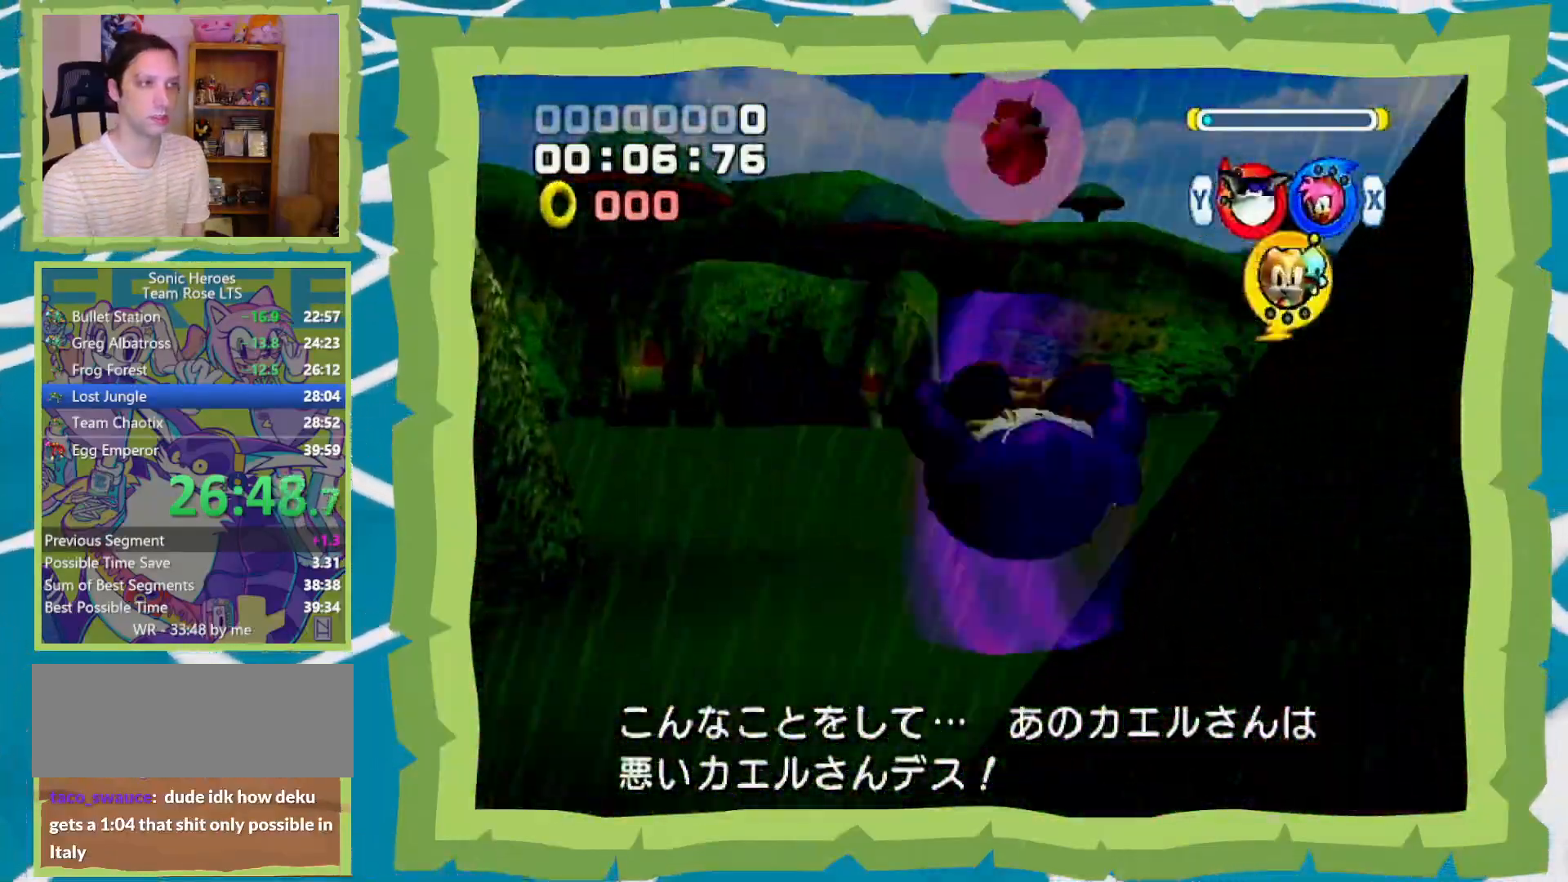
{"buttons": [], "left_stick": "up", "right_stick": "center", "events": [[317, "left_stick", "up-right"], [483, "L1", "up"], [500, "left_stick", "up"]]}
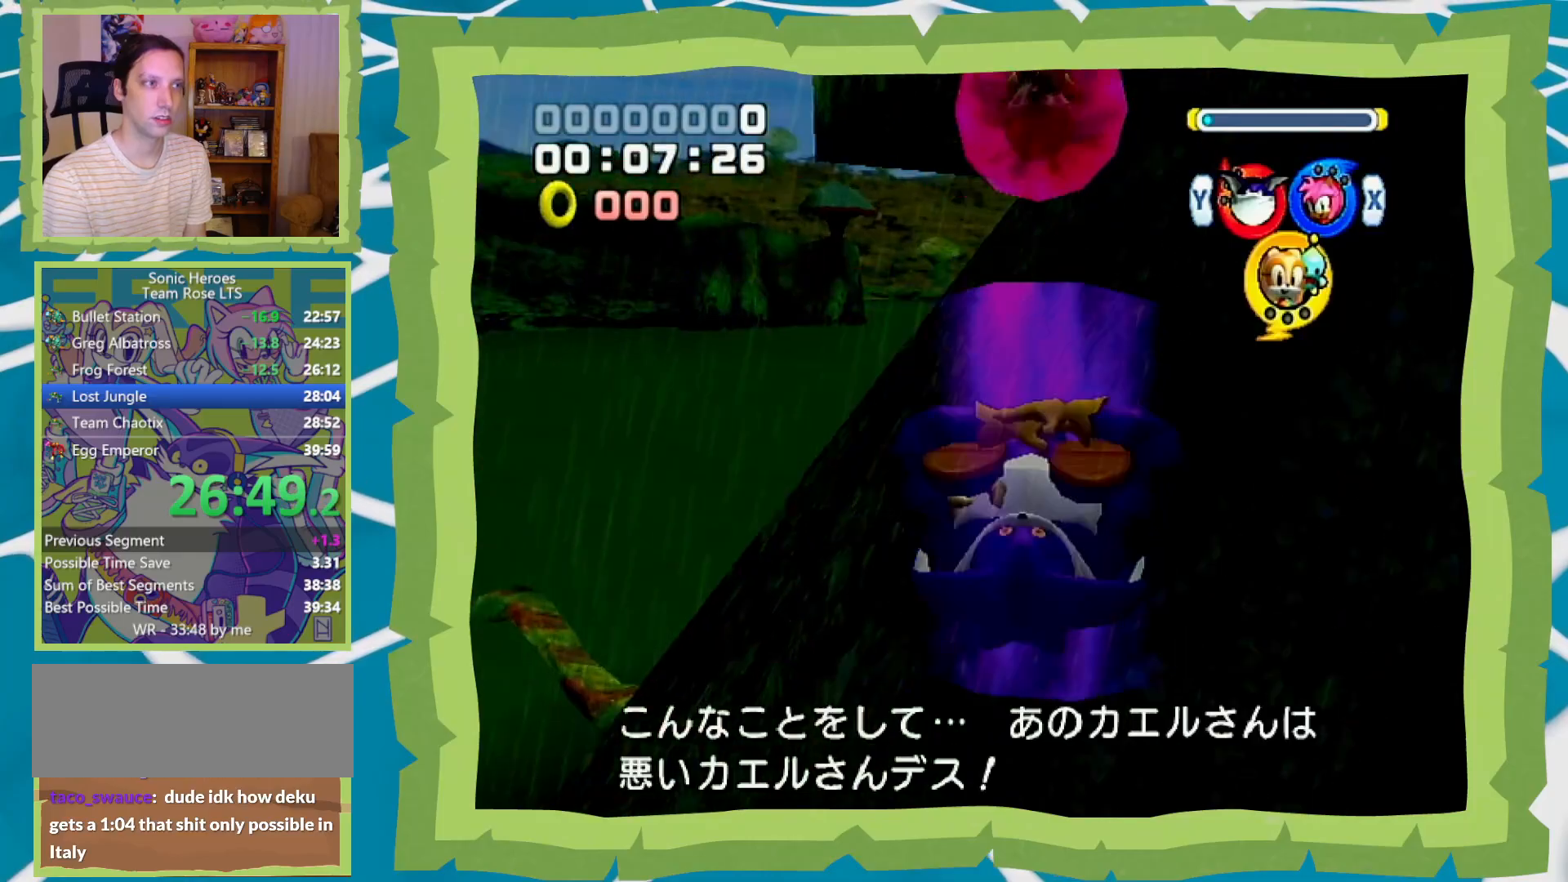
{"buttons": [], "left_stick": "up", "right_stick": "center", "events": []}
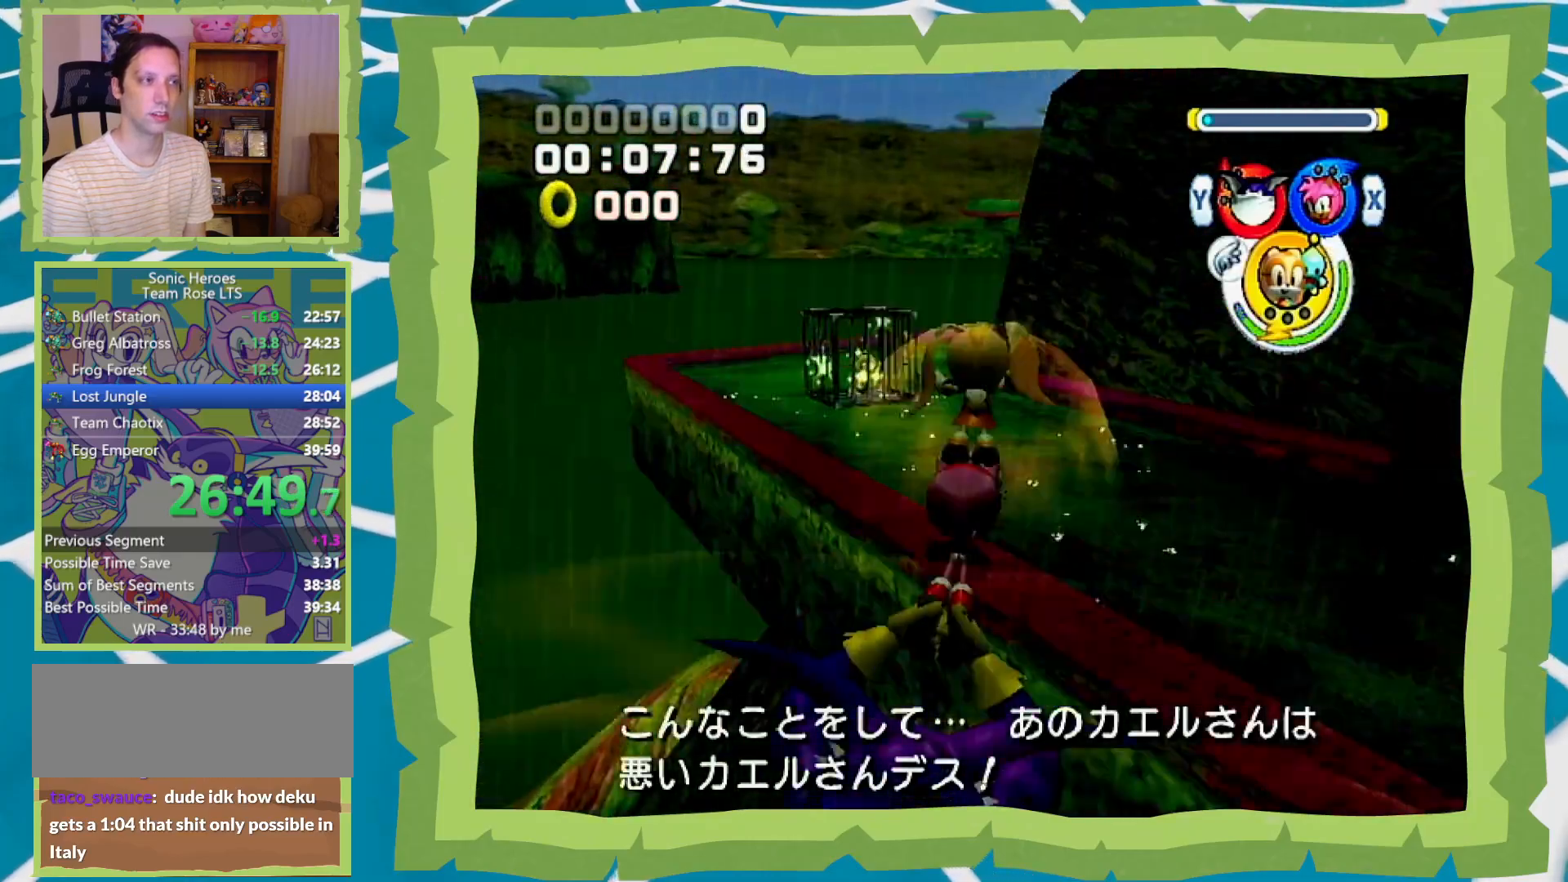
{"buttons": [], "left_stick": "up", "right_stick": "center", "events": [[133, "left_stick", "up-right"], [417, "Y", "down"], [417, "left_stick", "up"], [450, "Y", "up"]]}
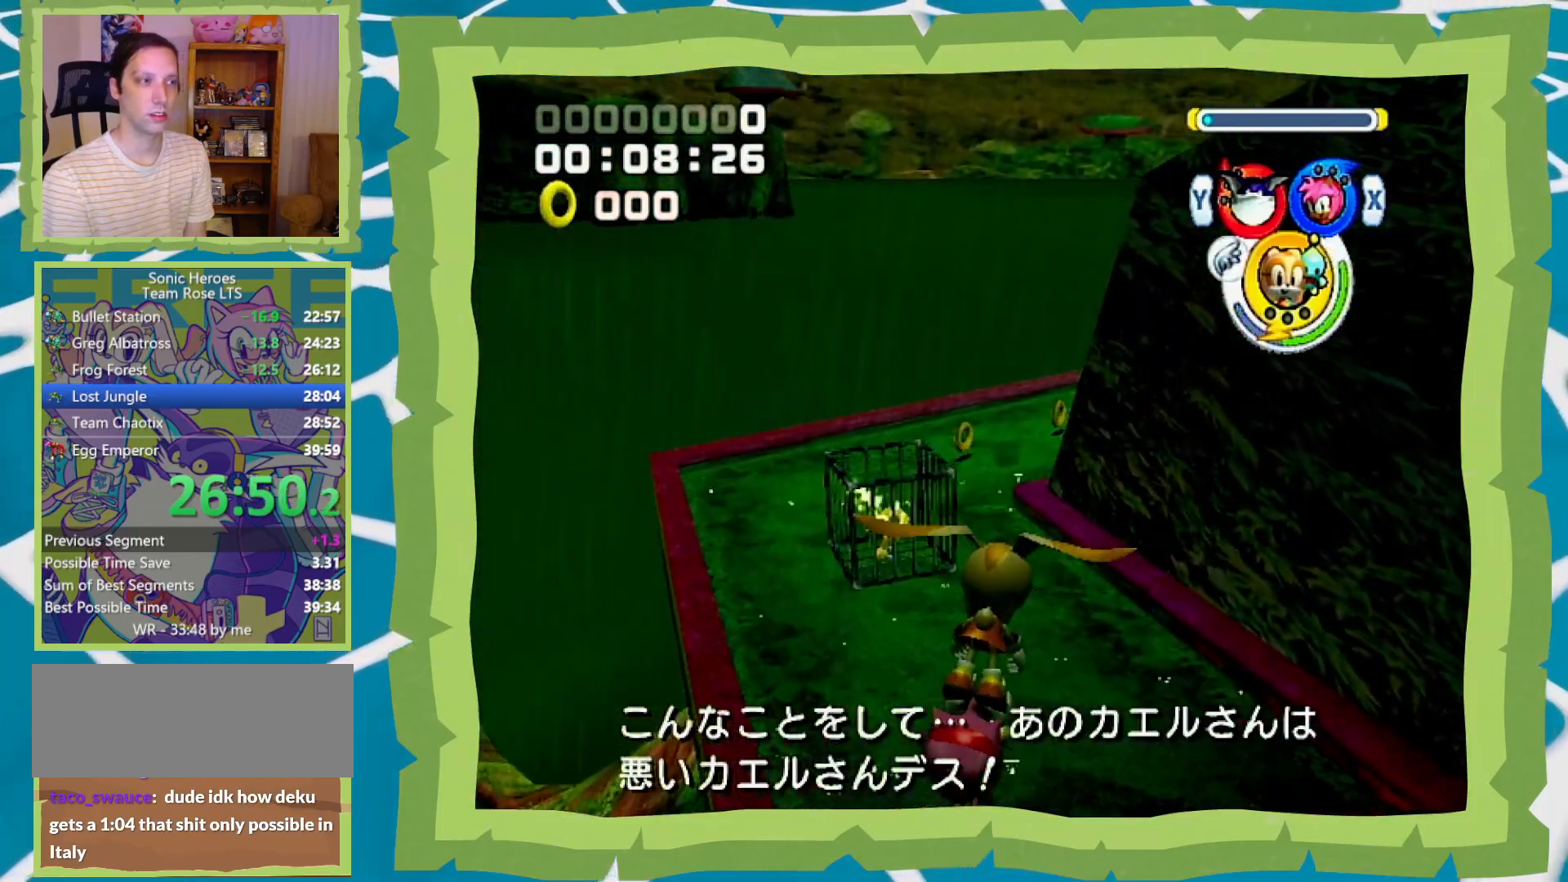
{"buttons": [], "left_stick": "up", "right_stick": "center", "events": []}
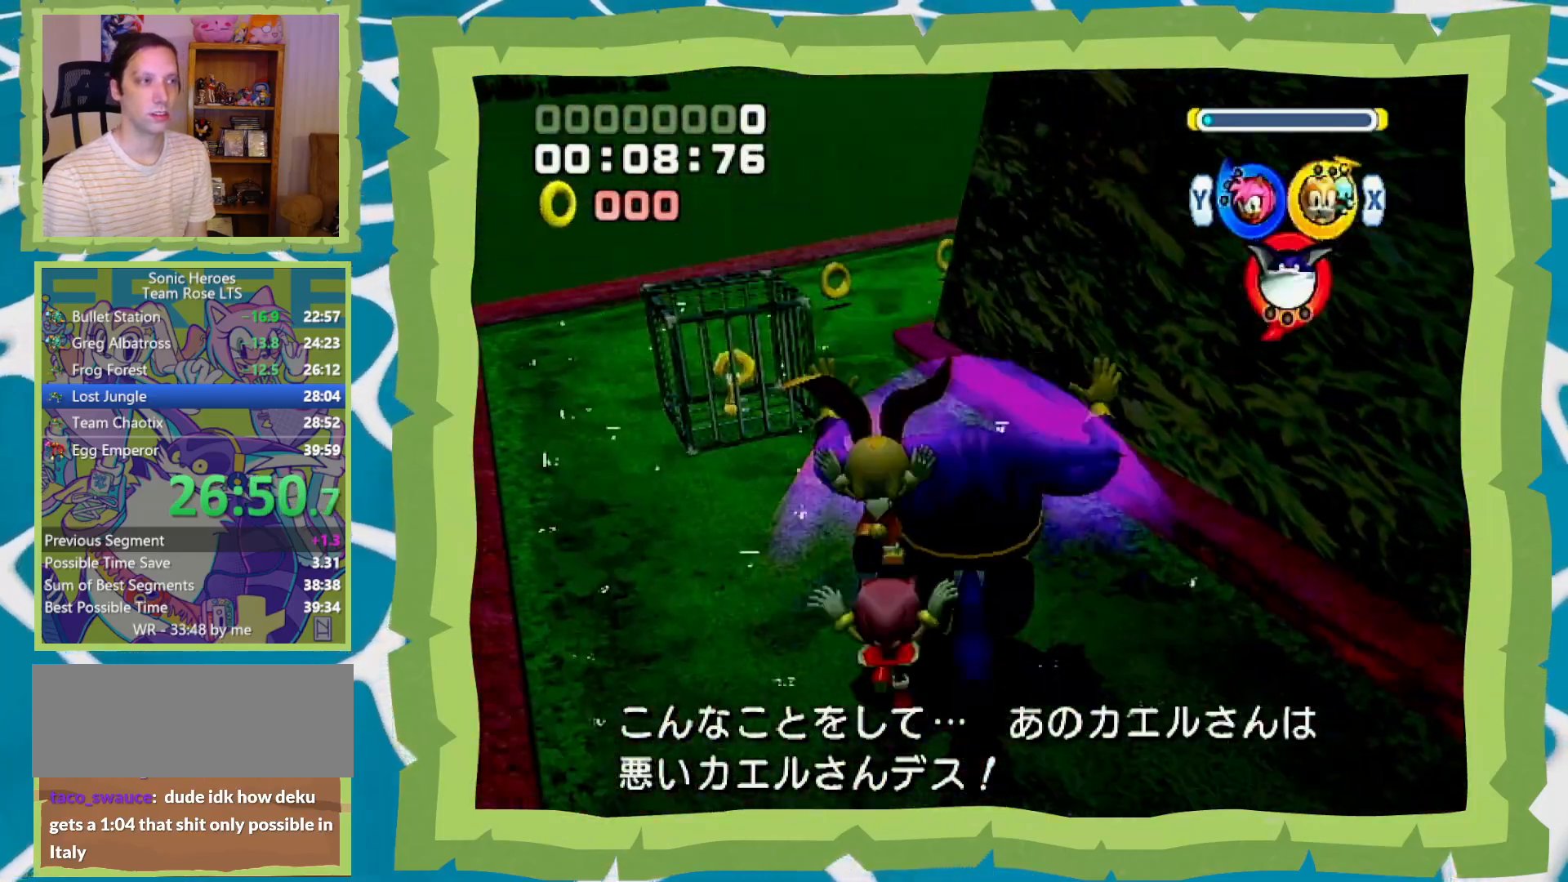
{"buttons": [], "left_stick": "up-left", "right_stick": "center", "events": [[17, "B", "down"], [100, "B", "up"], [167, "Y", "down"], [283, "Y", "up"], [383, "left_stick", "up-left"]]}
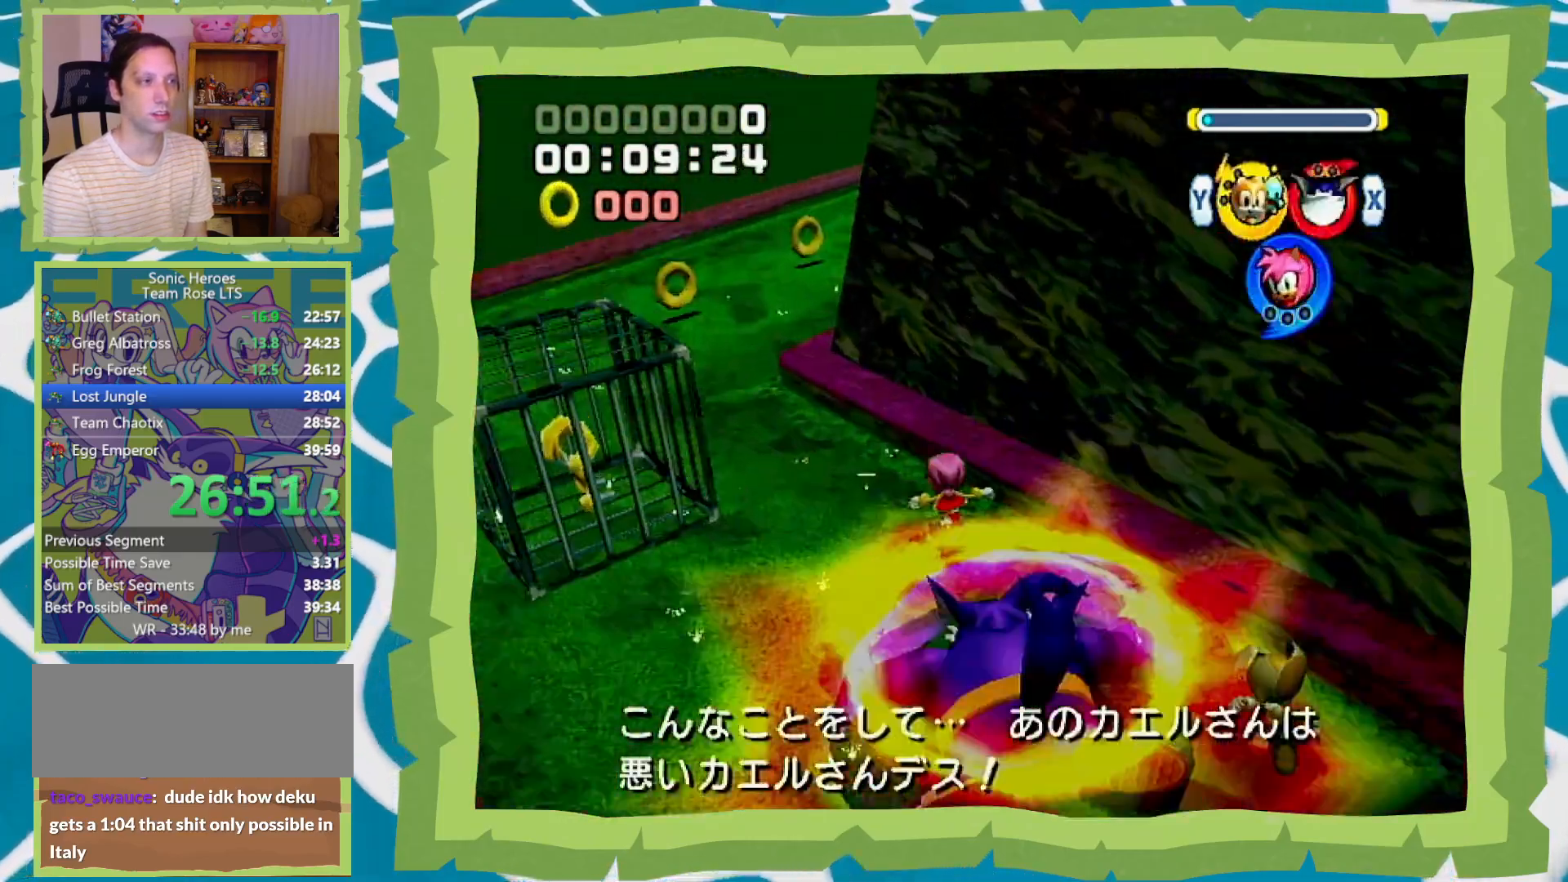
{"buttons": [], "left_stick": "right", "right_stick": "center", "events": [[100, "left_stick", "up-right"], [200, "X", "down"], [200, "left_stick", "center"], [267, "X", "up"], [333, "X", "down"], [383, "X", "up"], [450, "left_stick", "right"]]}
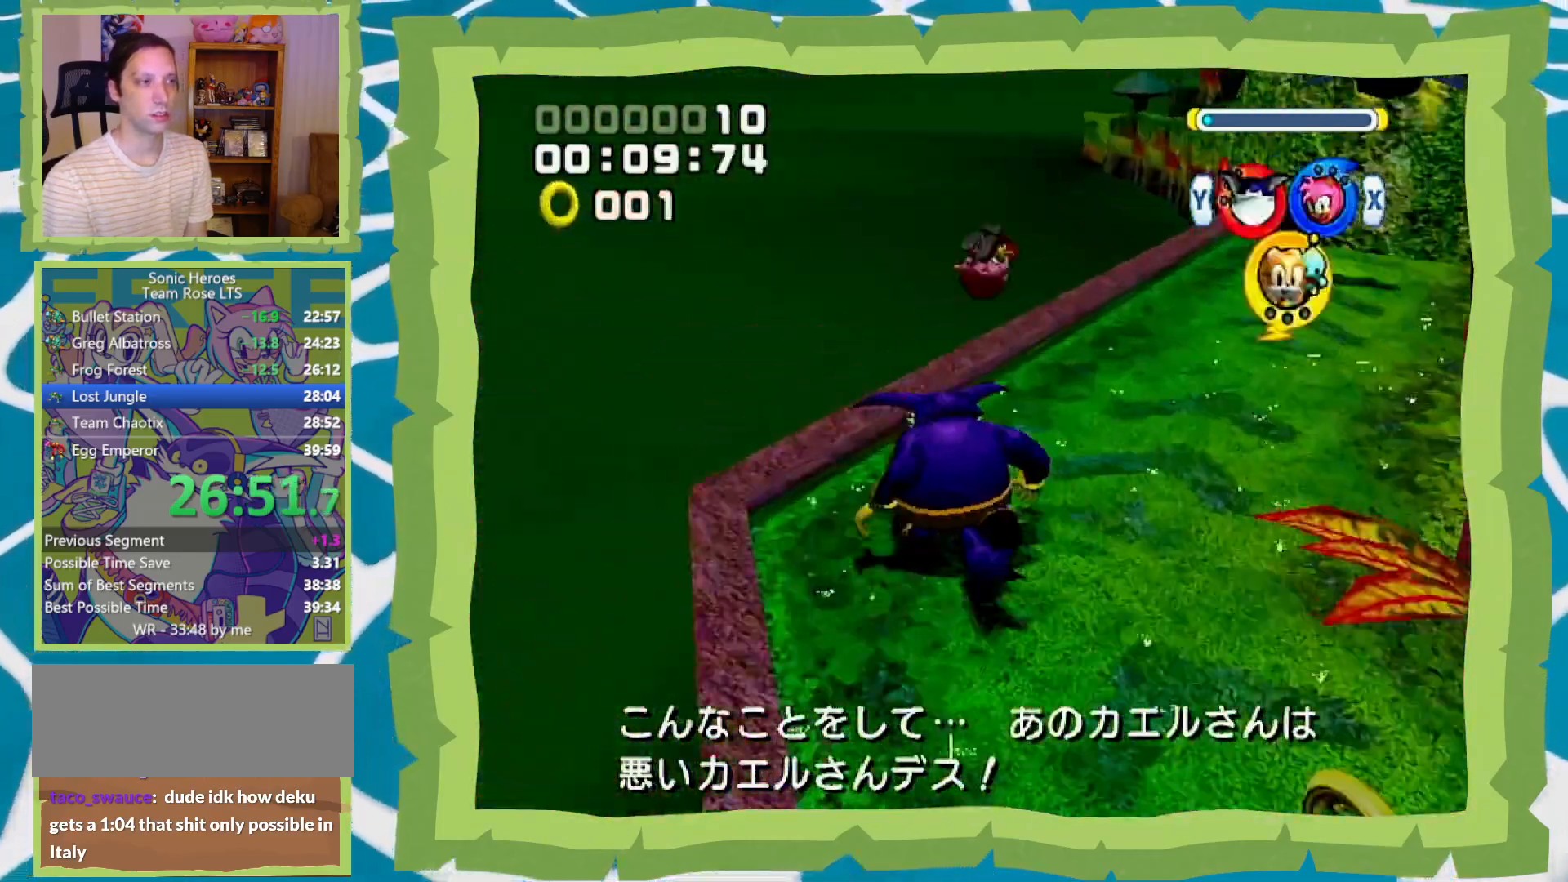
{"buttons": [], "left_stick": "up", "right_stick": "center", "events": [[100, "left_stick", "up-right"], [350, "left_stick", "up"]]}
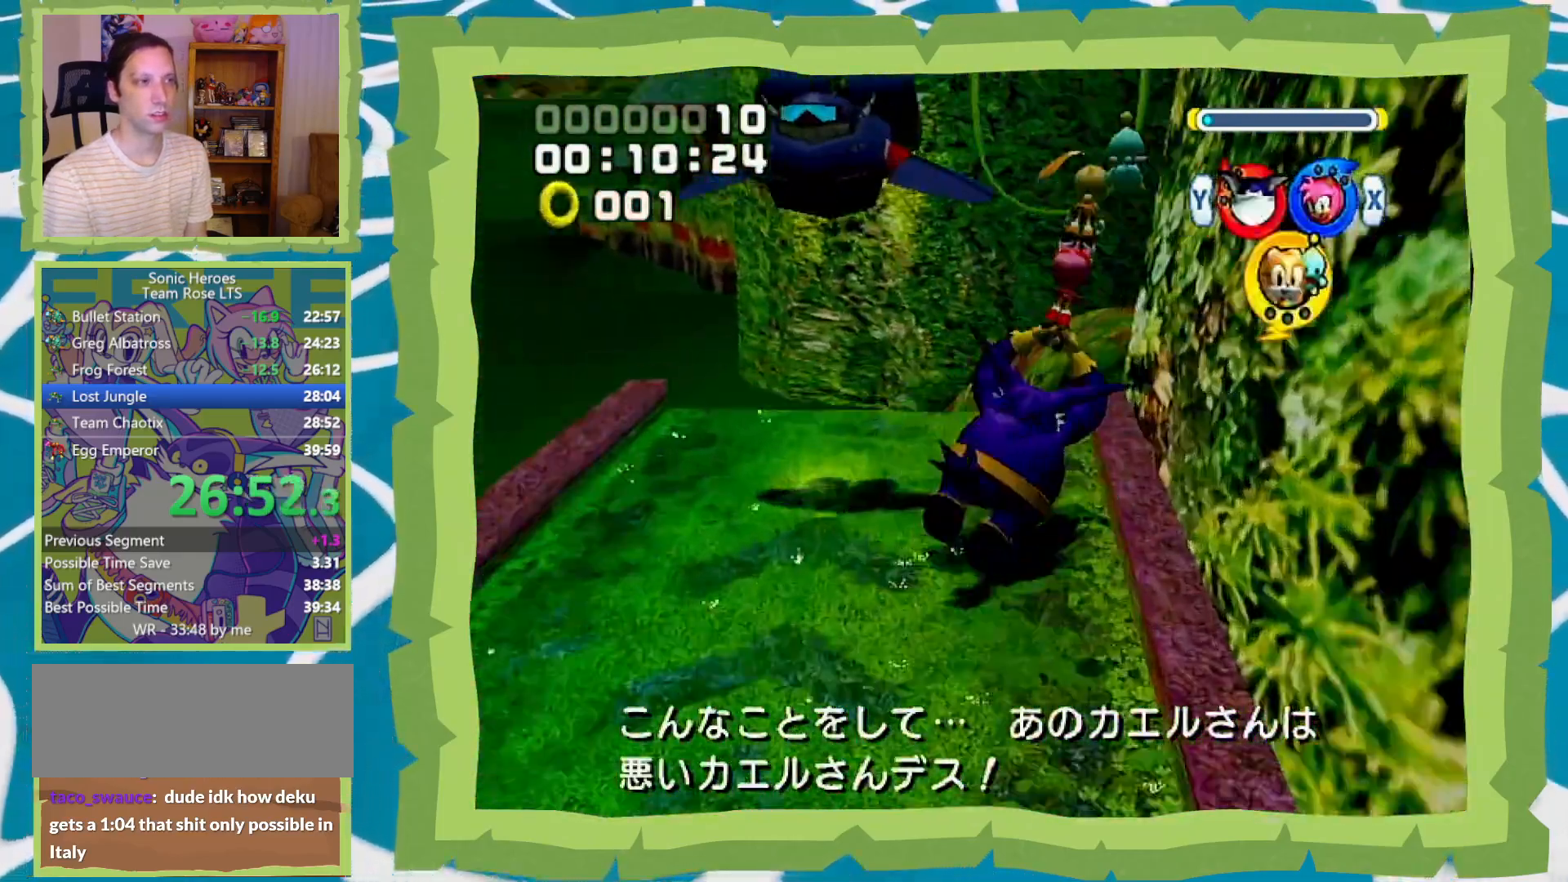
{"buttons": [], "left_stick": "up-left", "right_stick": "center", "events": [[500, "left_stick", "up-left"]]}
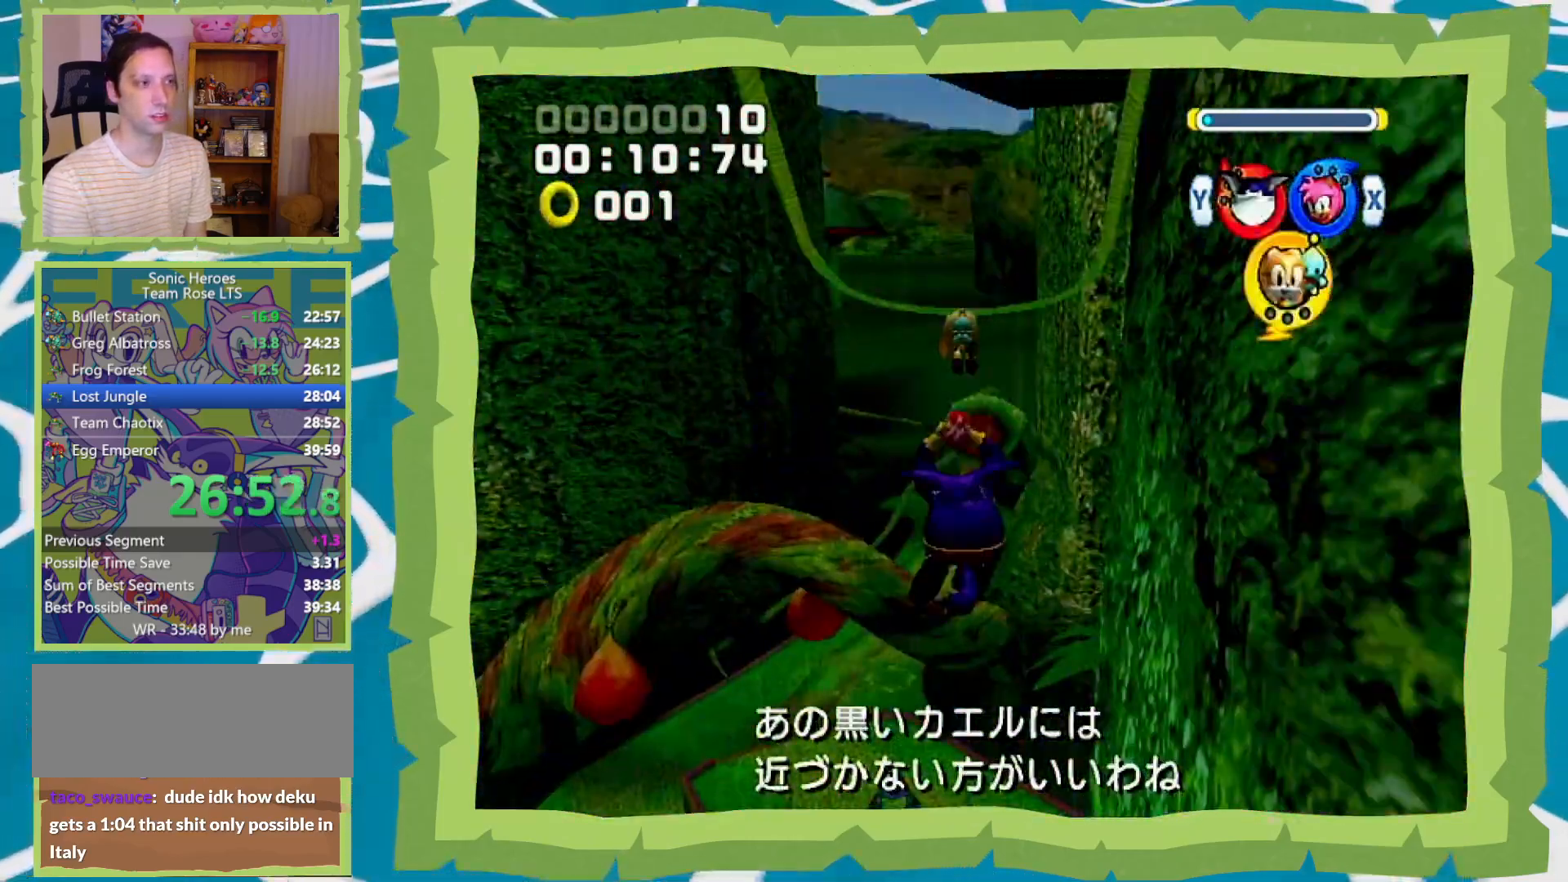
{"buttons": ["L1"], "left_stick": "up-left", "right_stick": "center", "events": [[33, "L1", "down"]]}
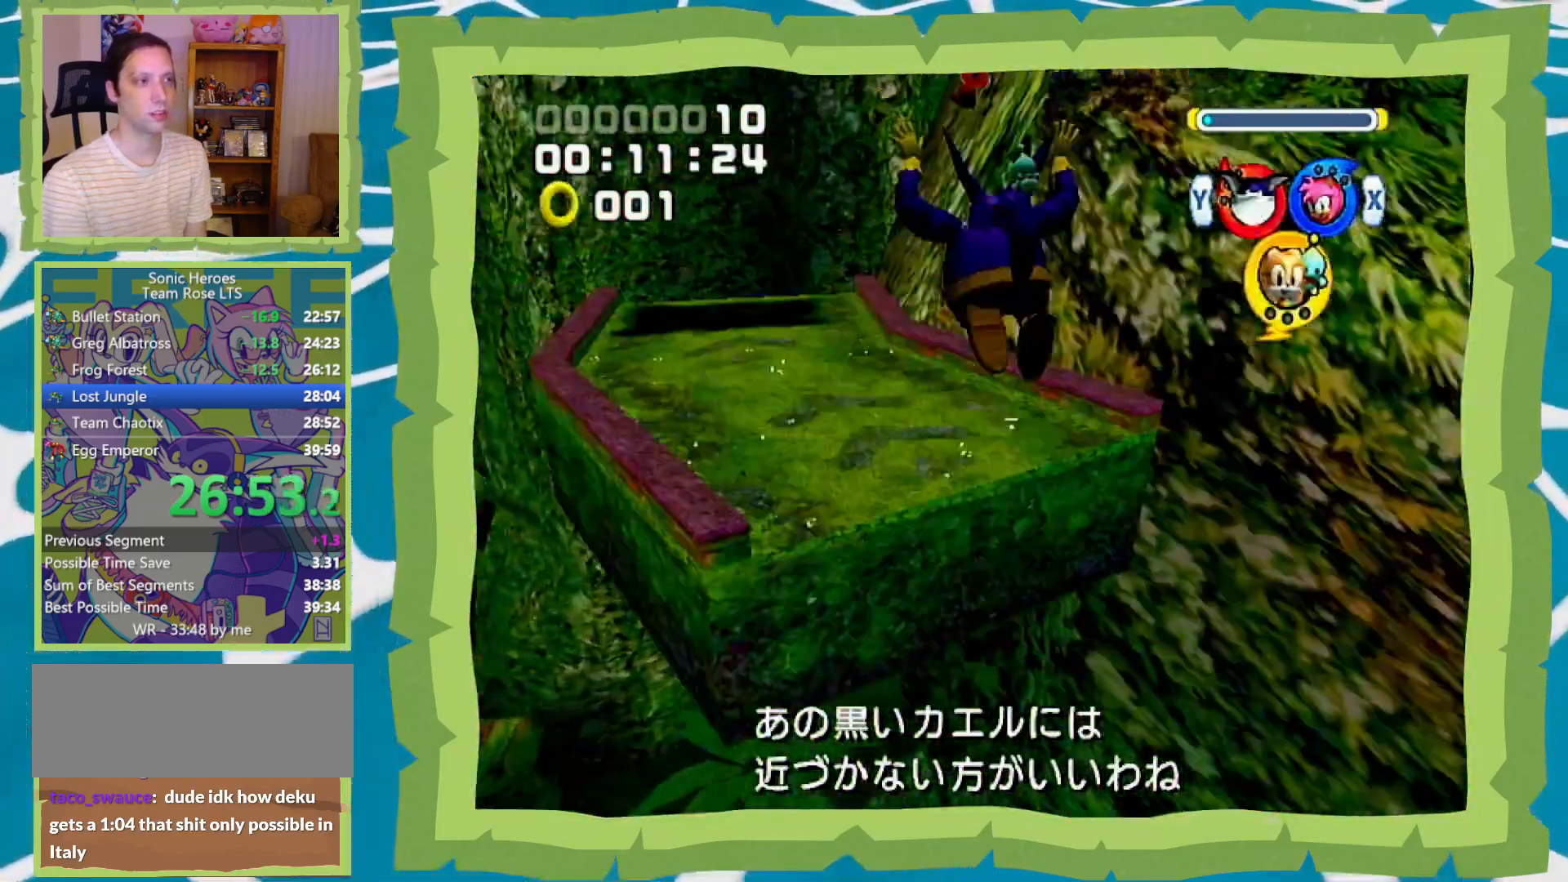
{"buttons": [], "left_stick": "up-left", "right_stick": "center", "events": [[467, "L1", "up"]]}
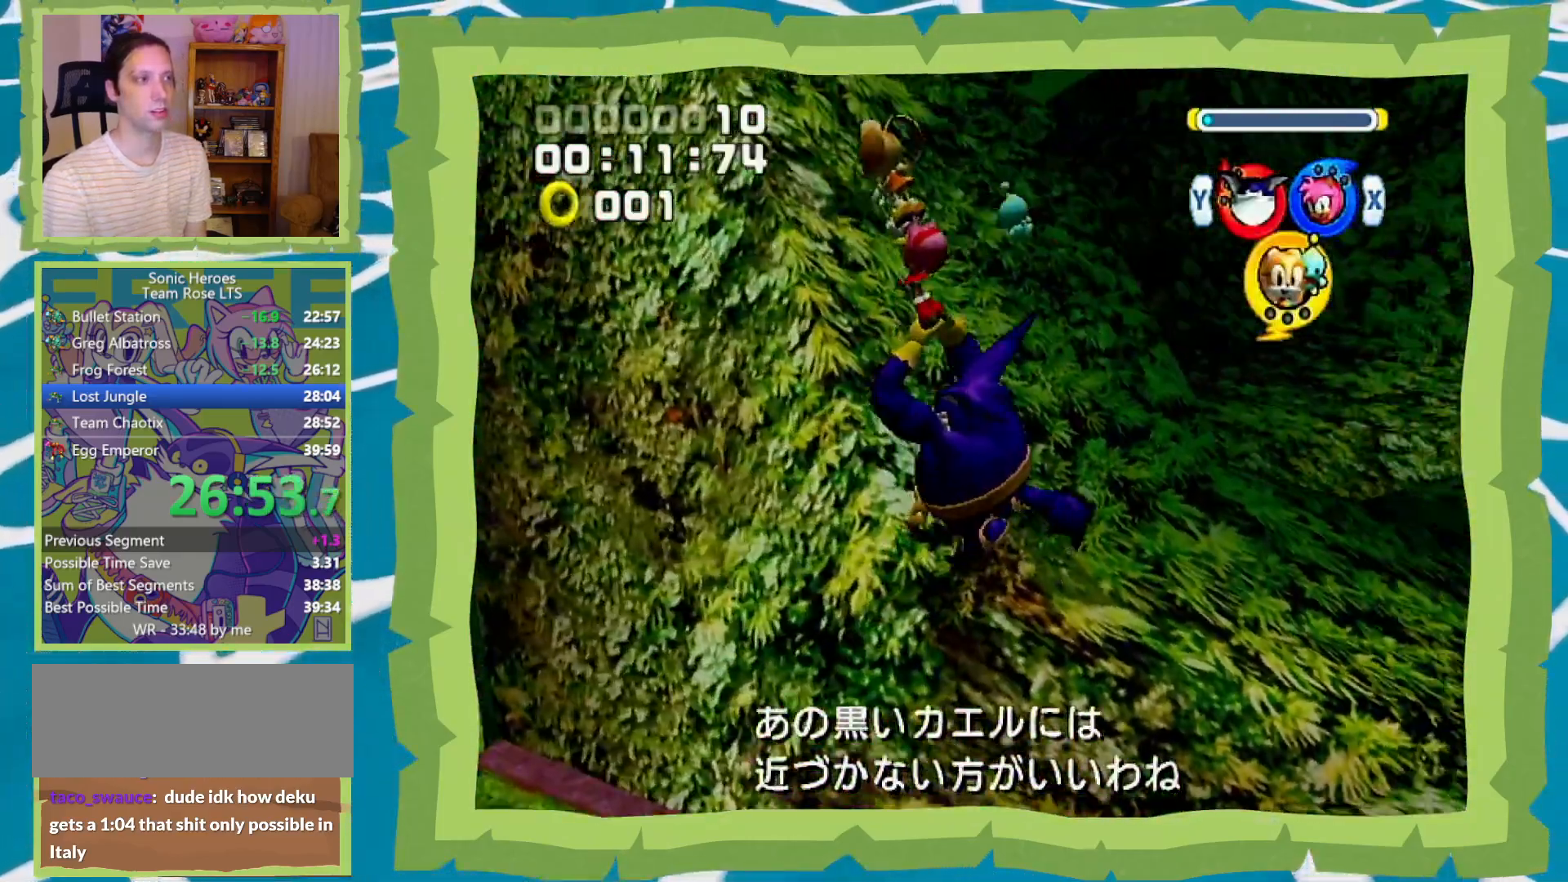
{"buttons": [], "left_stick": "up-left", "right_stick": "center", "events": []}
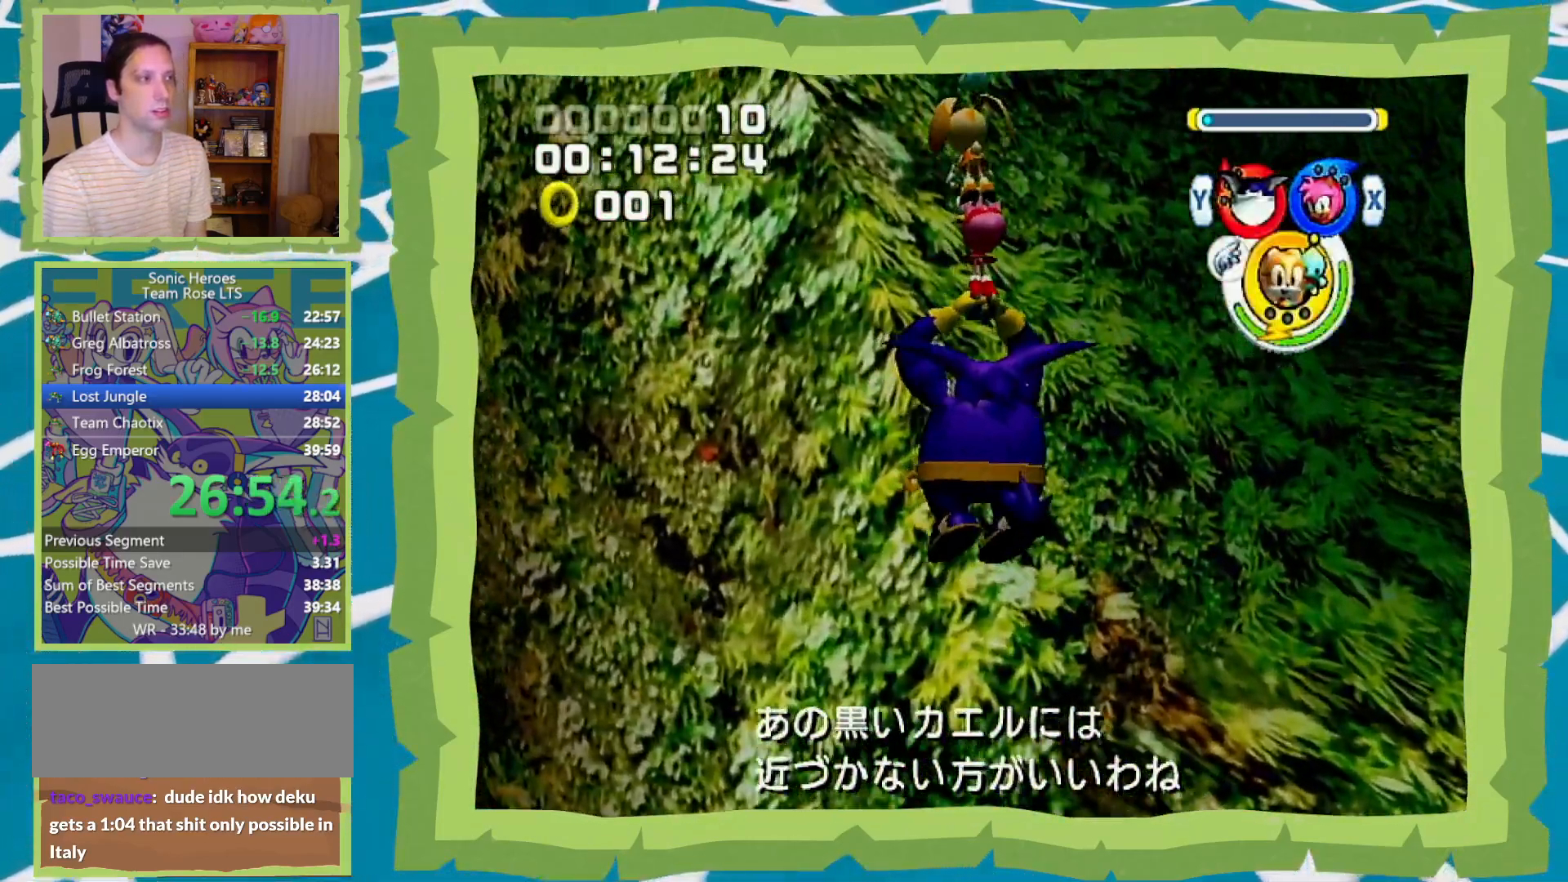
{"buttons": [], "left_stick": "up-left", "right_stick": "center", "events": []}